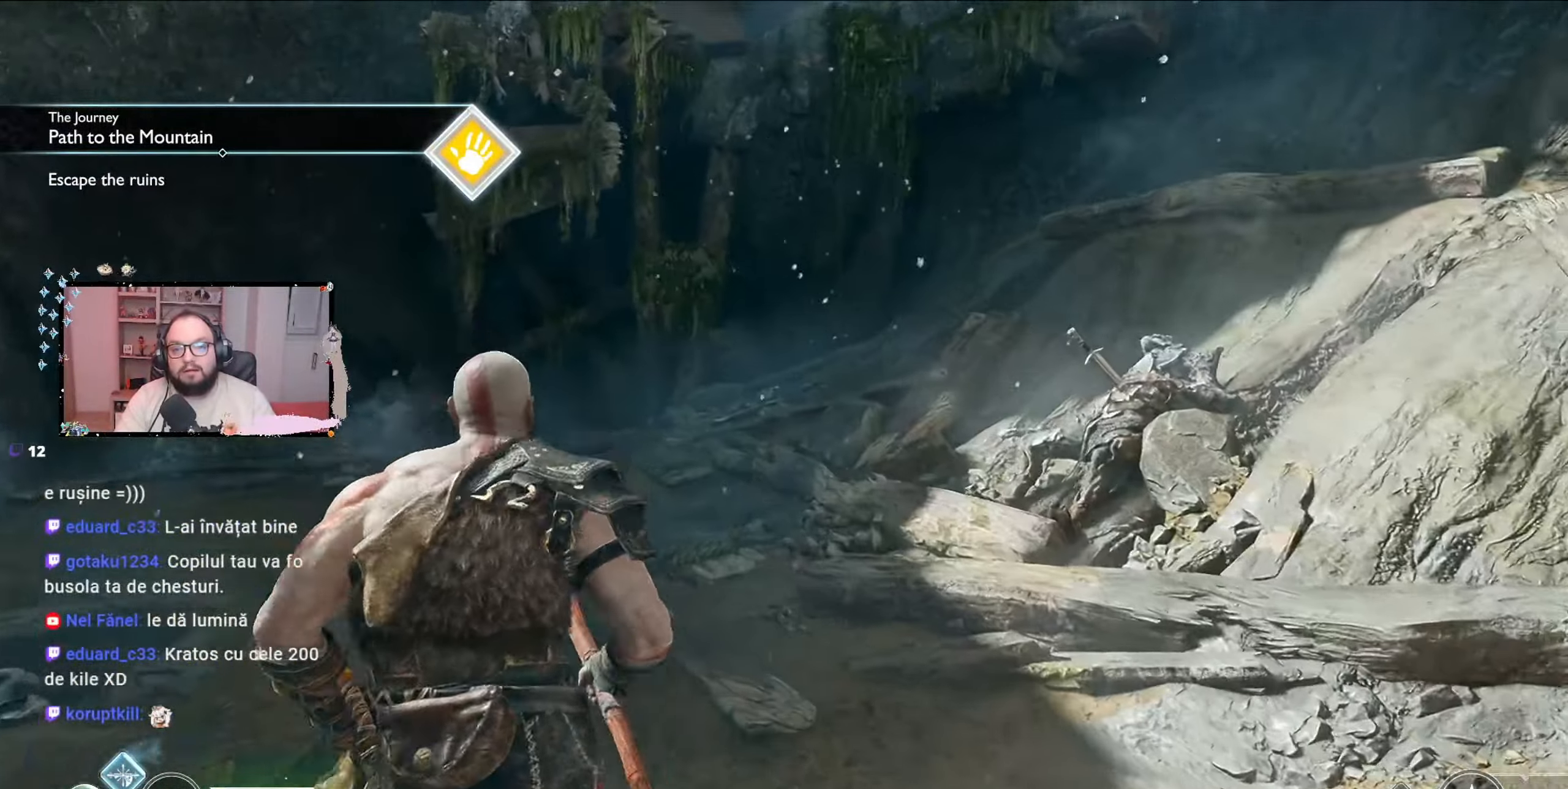
Gameplay with a controller (Xbox layout); each line is a JSON object with the inputs held at the frame after it. "events" lists button and stick changes between this image and that frame as [ms after this image, input, new state], when the widget could be followed in between.
{"buttons": [], "left_stick": "up-left", "right_stick": "up", "events": [[433, "right_stick", "up"]]}
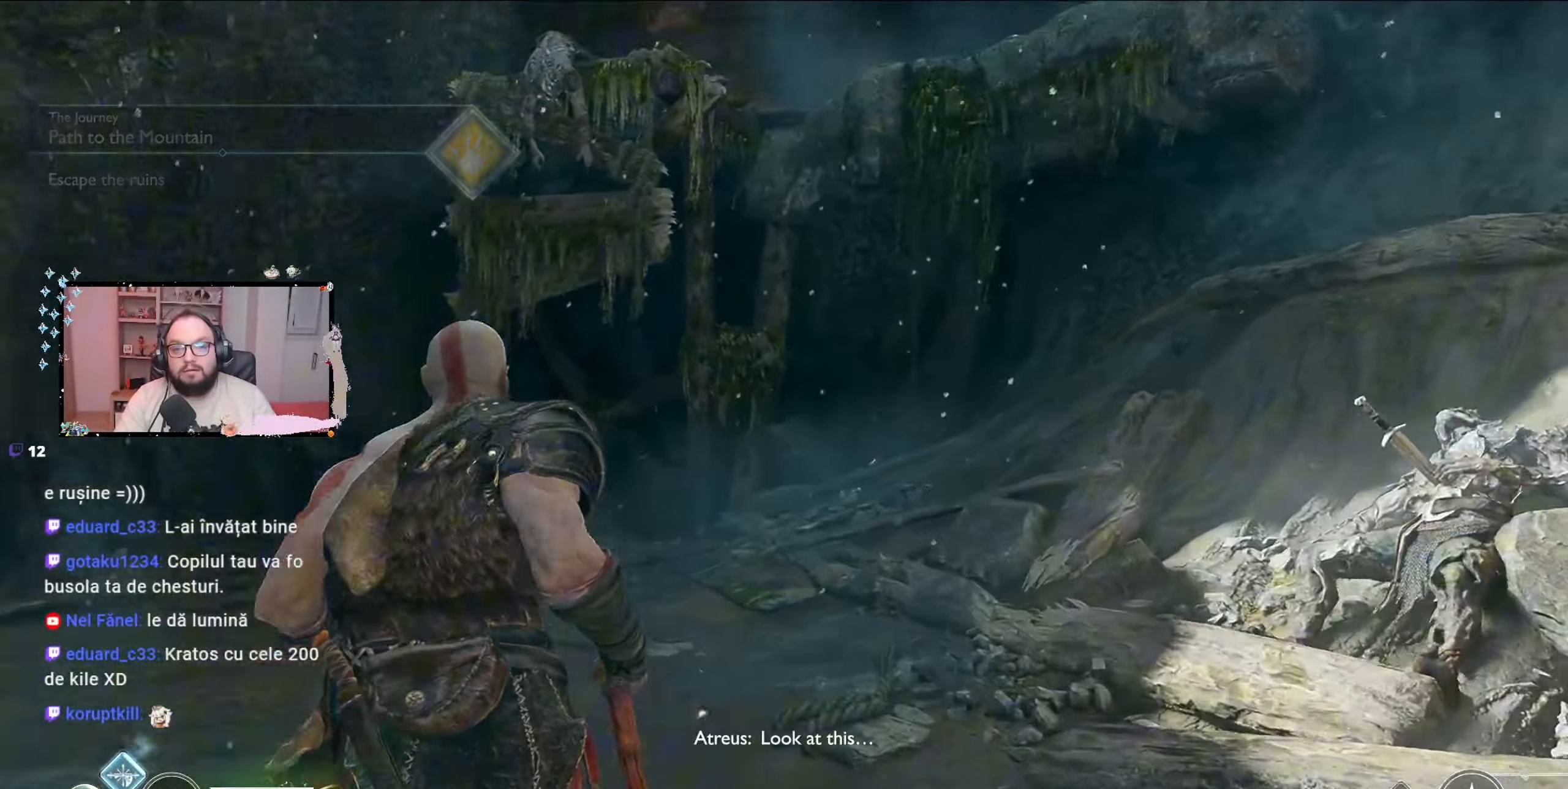
{"buttons": [], "left_stick": "up-left", "right_stick": "center", "events": [[300, "right_stick", "center"]]}
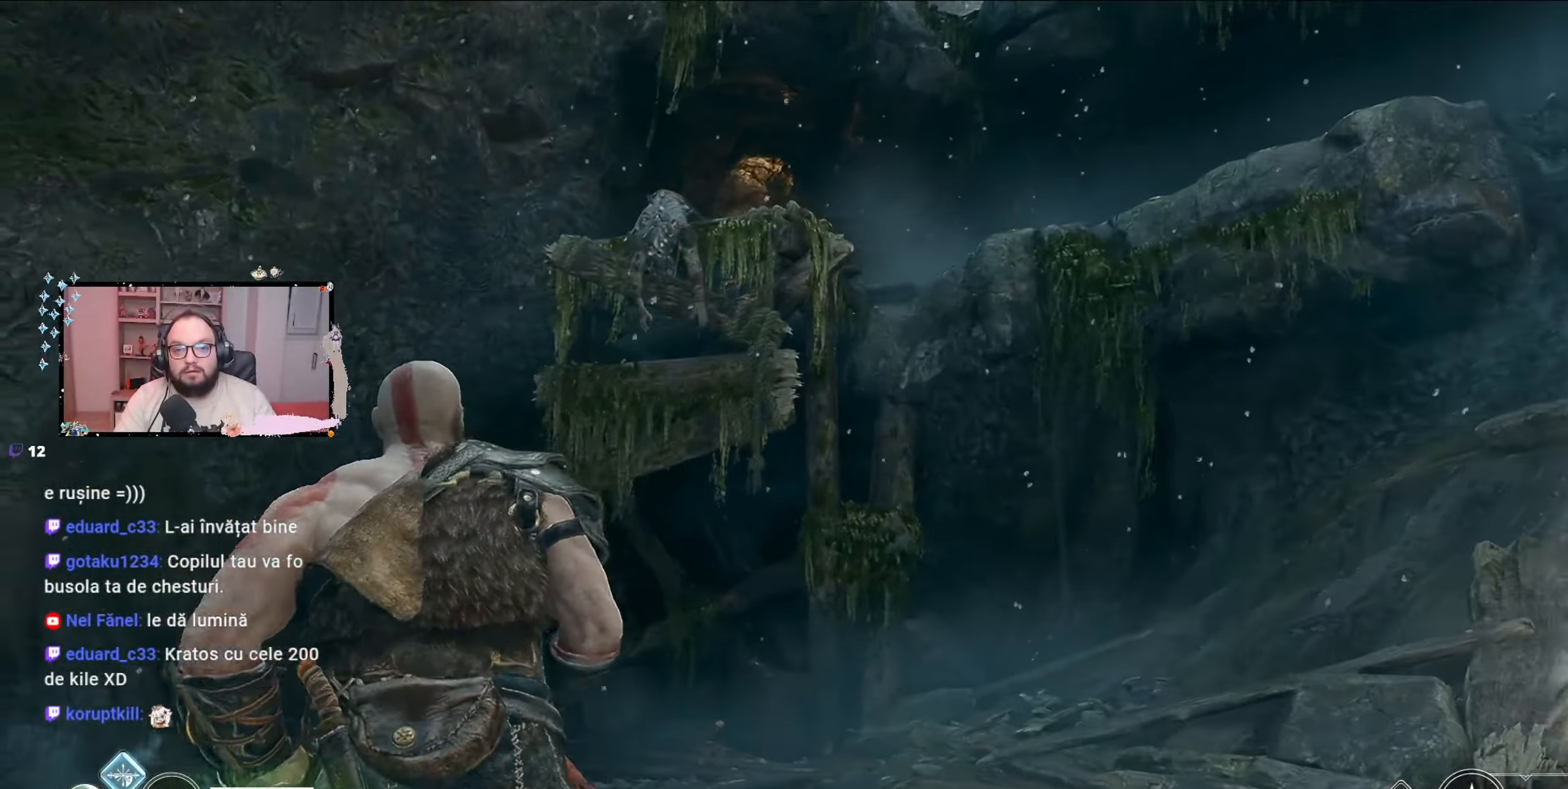
{"buttons": [], "left_stick": "up", "right_stick": "up", "events": [[200, "left_stick", "up"], [233, "right_stick", "up"]]}
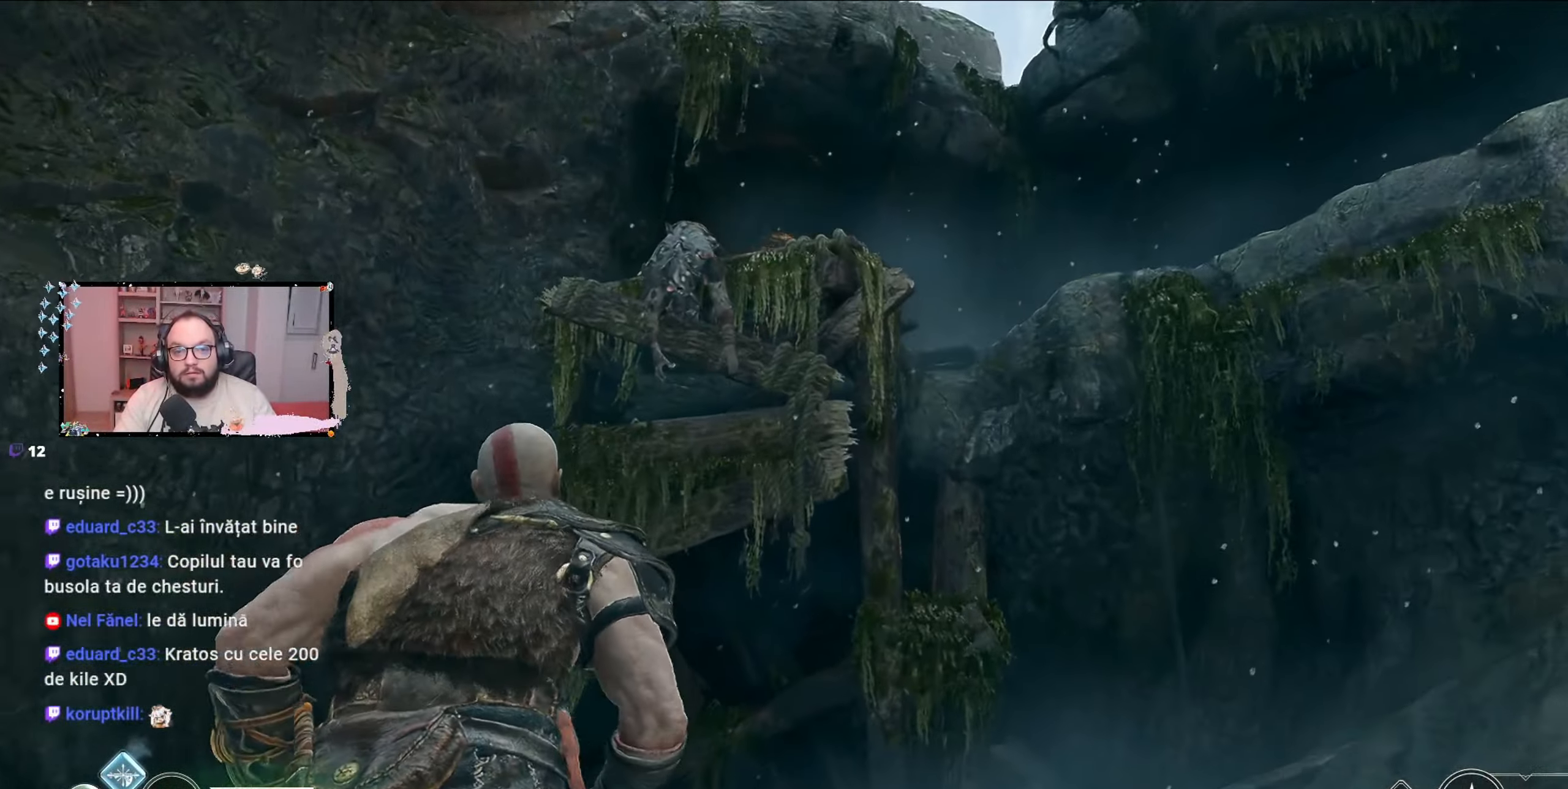
{"buttons": [], "left_stick": "up", "right_stick": "down", "events": [[133, "right_stick", "center"], [333, "right_stick", "down-right"], [467, "right_stick", "down"]]}
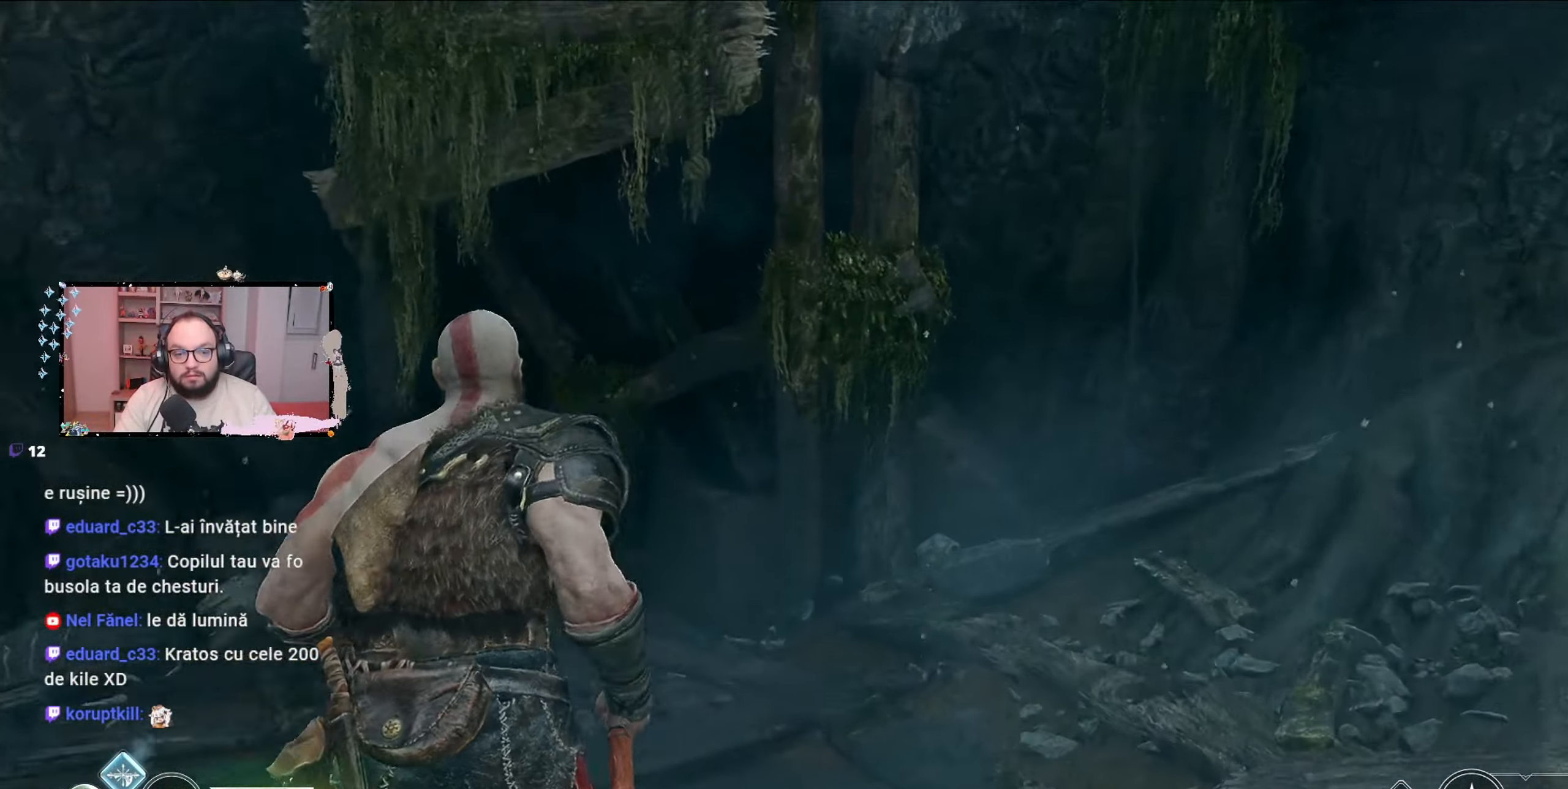
{"buttons": [], "left_stick": "up-left", "right_stick": "left", "events": [[67, "left_stick", "left"], [167, "right_stick", "left"], [467, "left_stick", "up-left"]]}
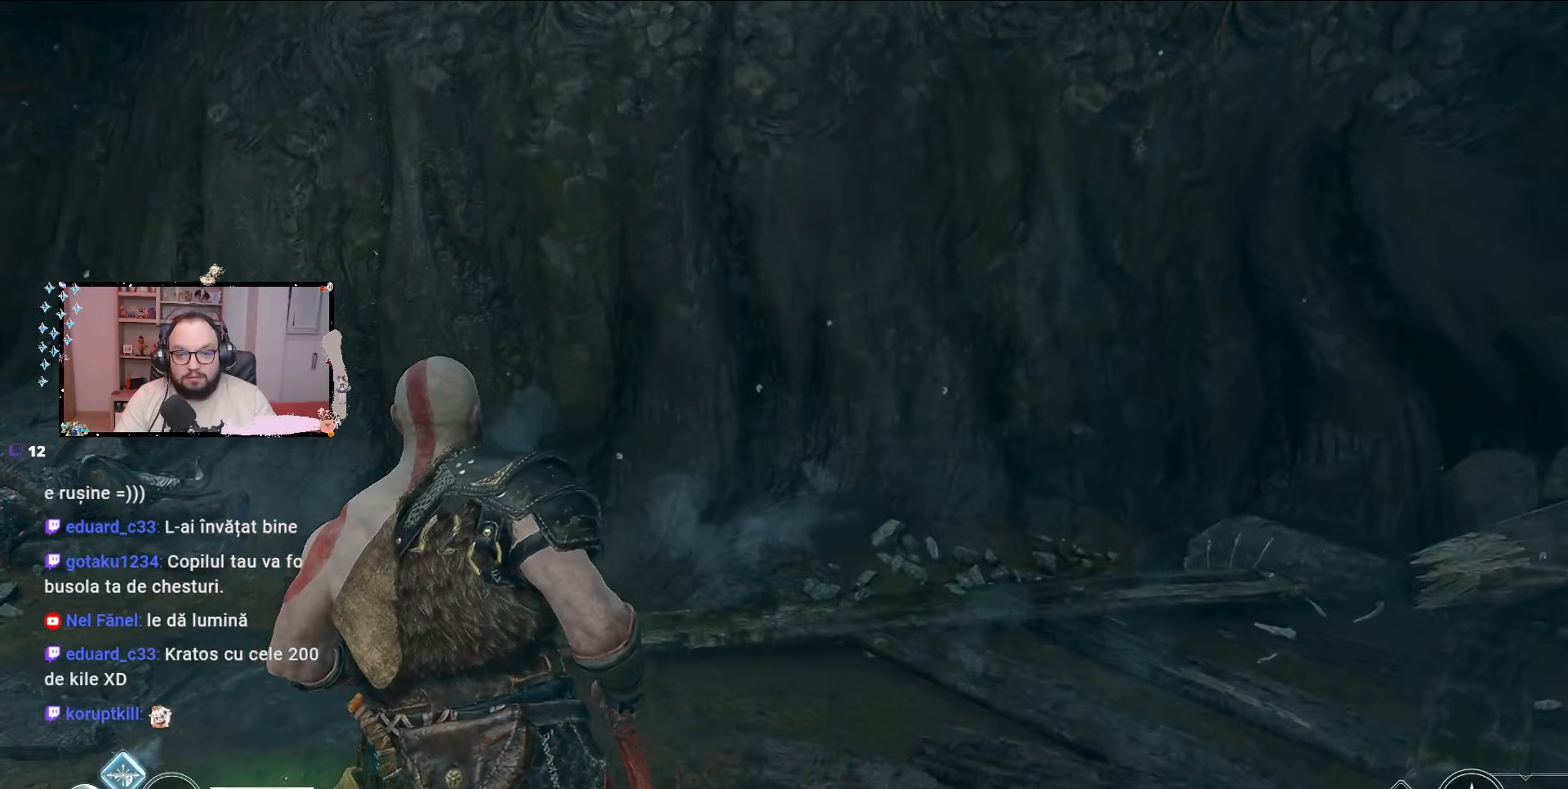
{"buttons": [], "left_stick": "up-left", "right_stick": "left", "events": []}
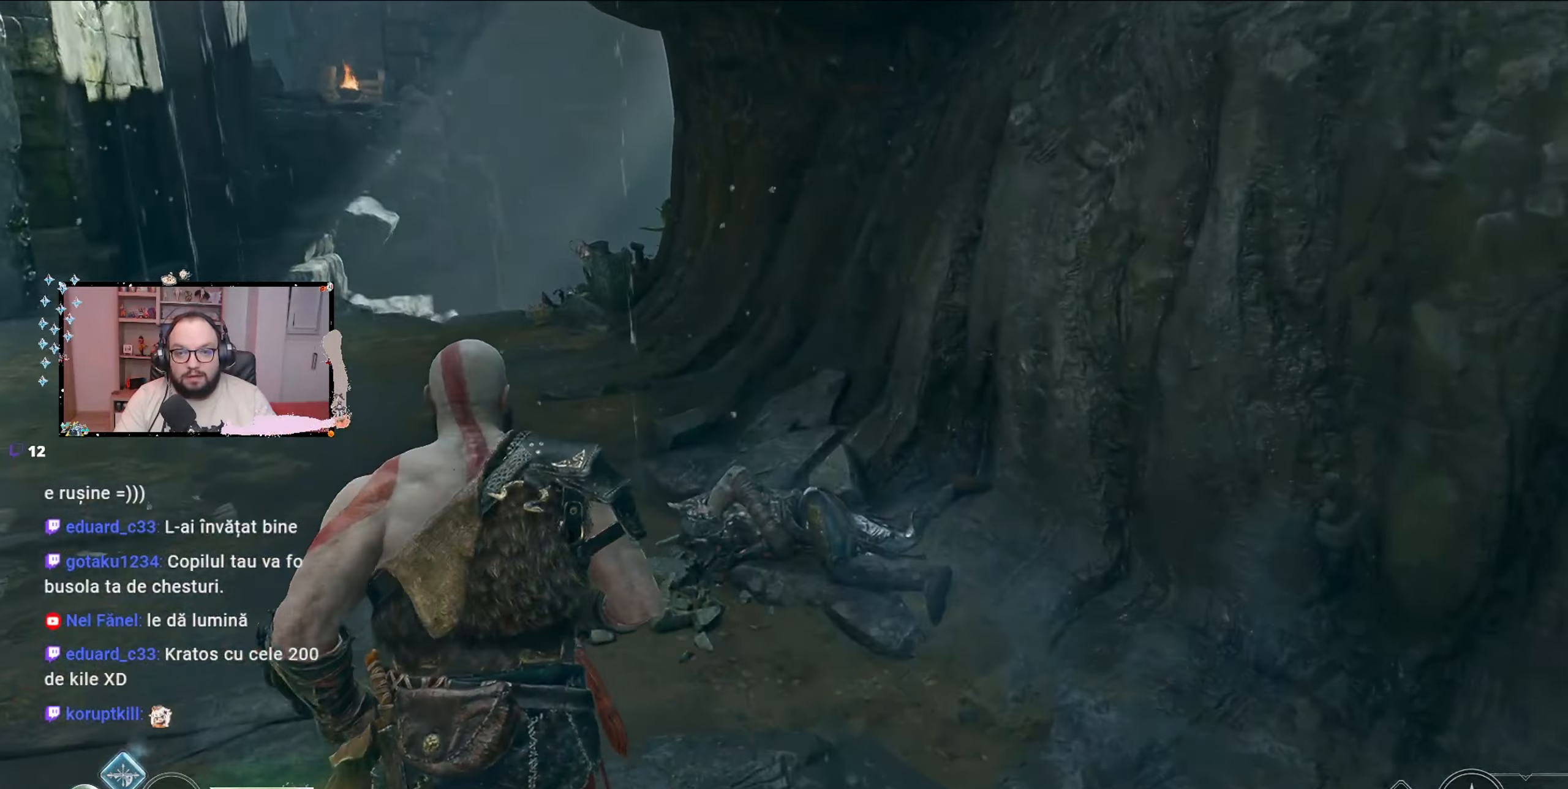
{"buttons": [], "left_stick": "up-left", "right_stick": "center", "events": [[100, "right_stick", "center"]]}
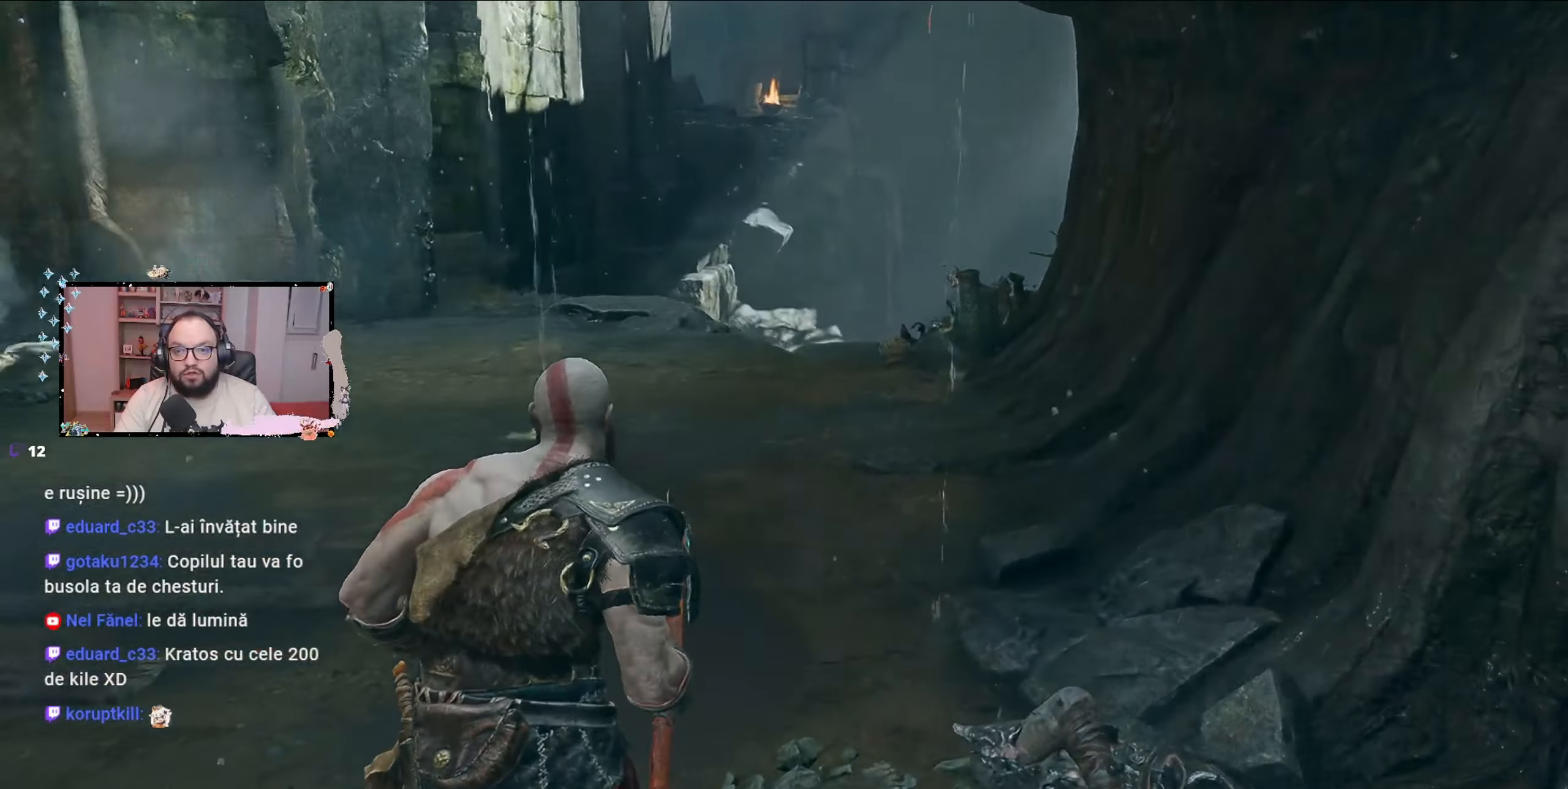
{"buttons": [], "left_stick": "up-right", "right_stick": "left", "events": [[67, "left_stick", "up"], [100, "right_stick", "left"], [333, "left_stick", "up-right"]]}
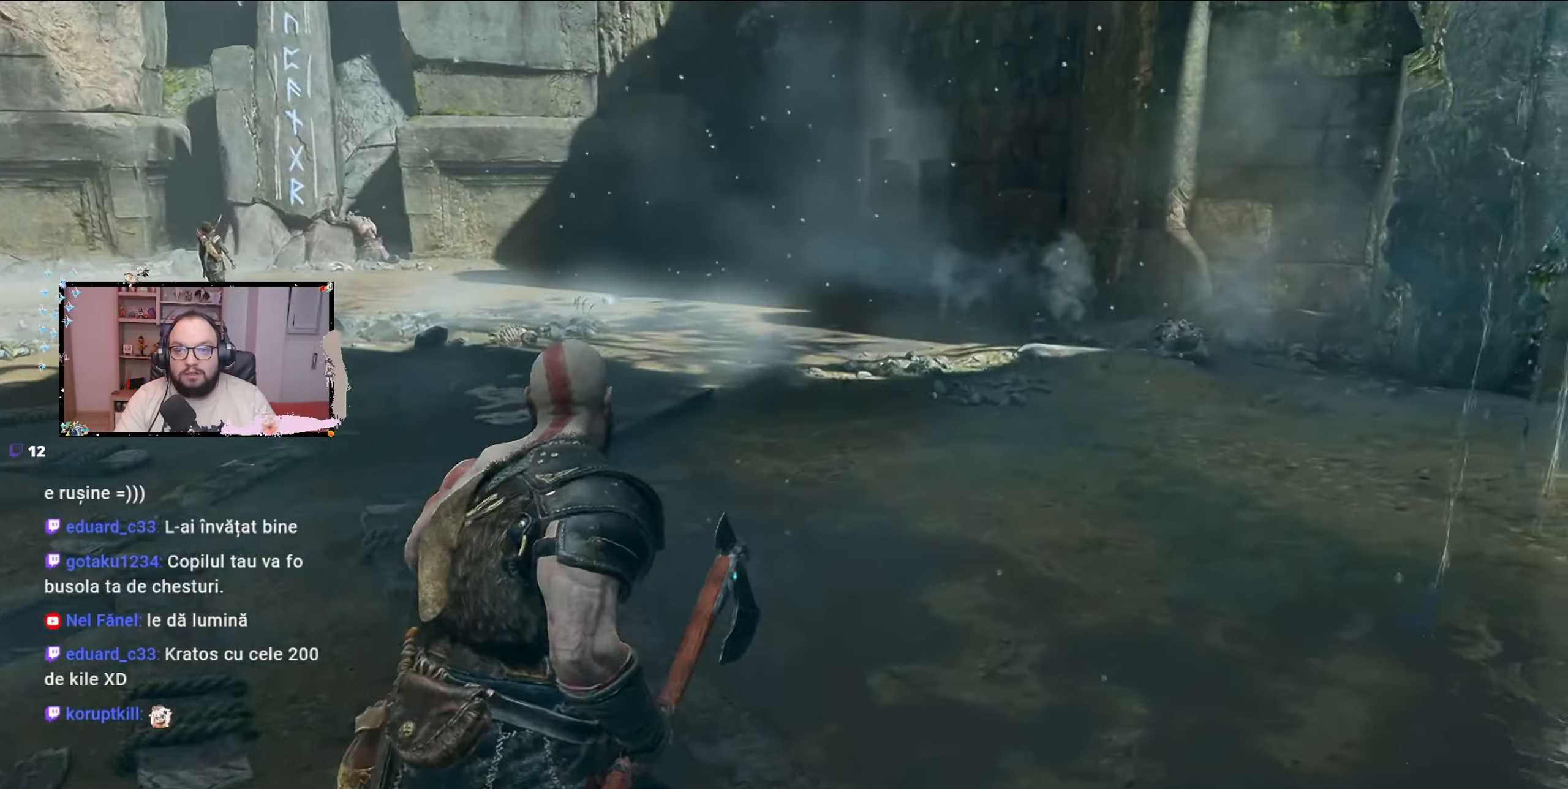
{"buttons": [], "left_stick": "up-right", "right_stick": "center", "events": [[100, "right_stick", "center"]]}
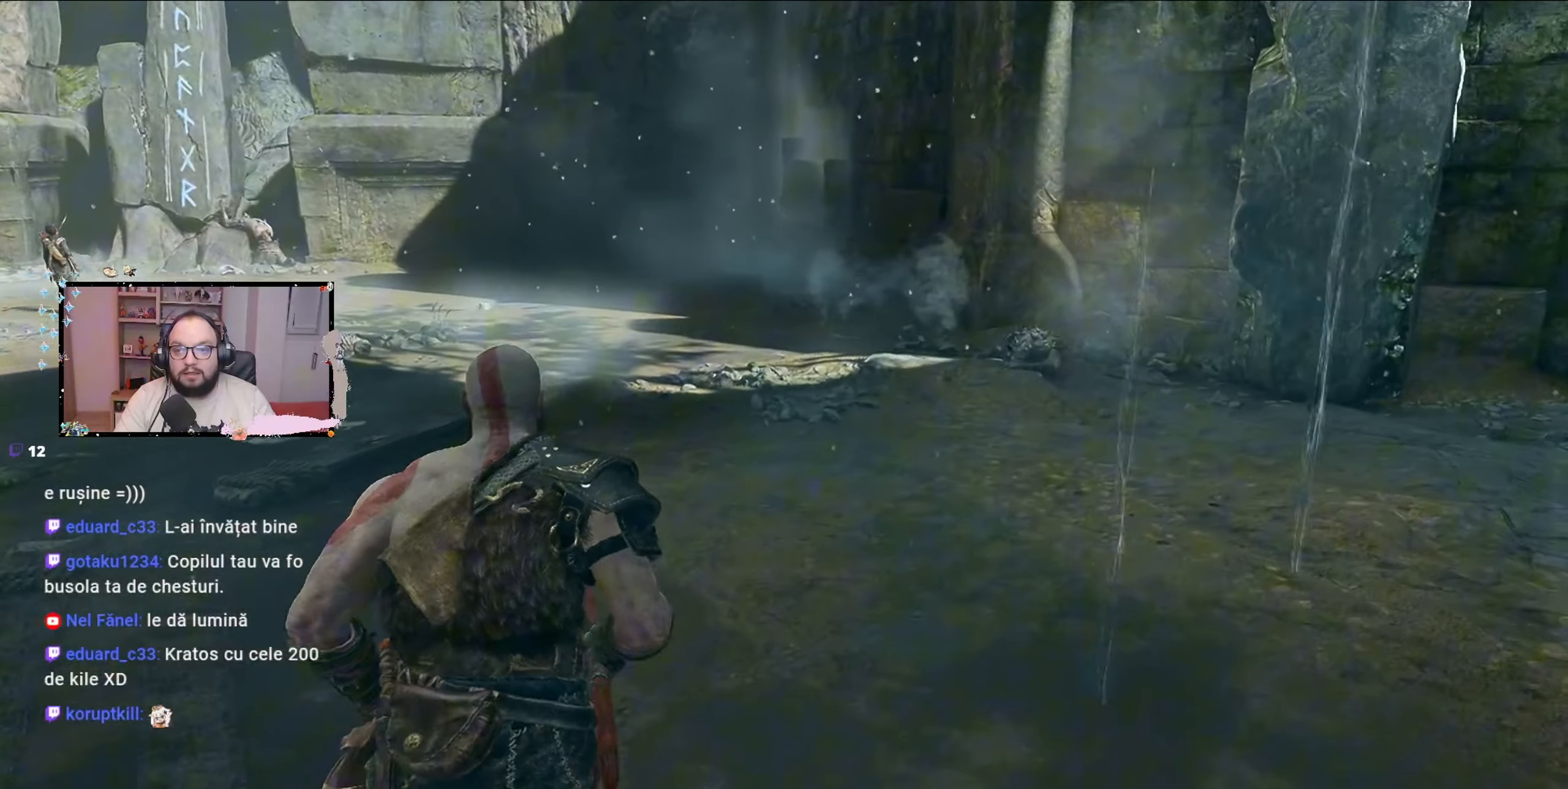
{"buttons": [], "left_stick": "up", "right_stick": "right", "events": [[200, "left_stick", "up"], [333, "right_stick", "right"]]}
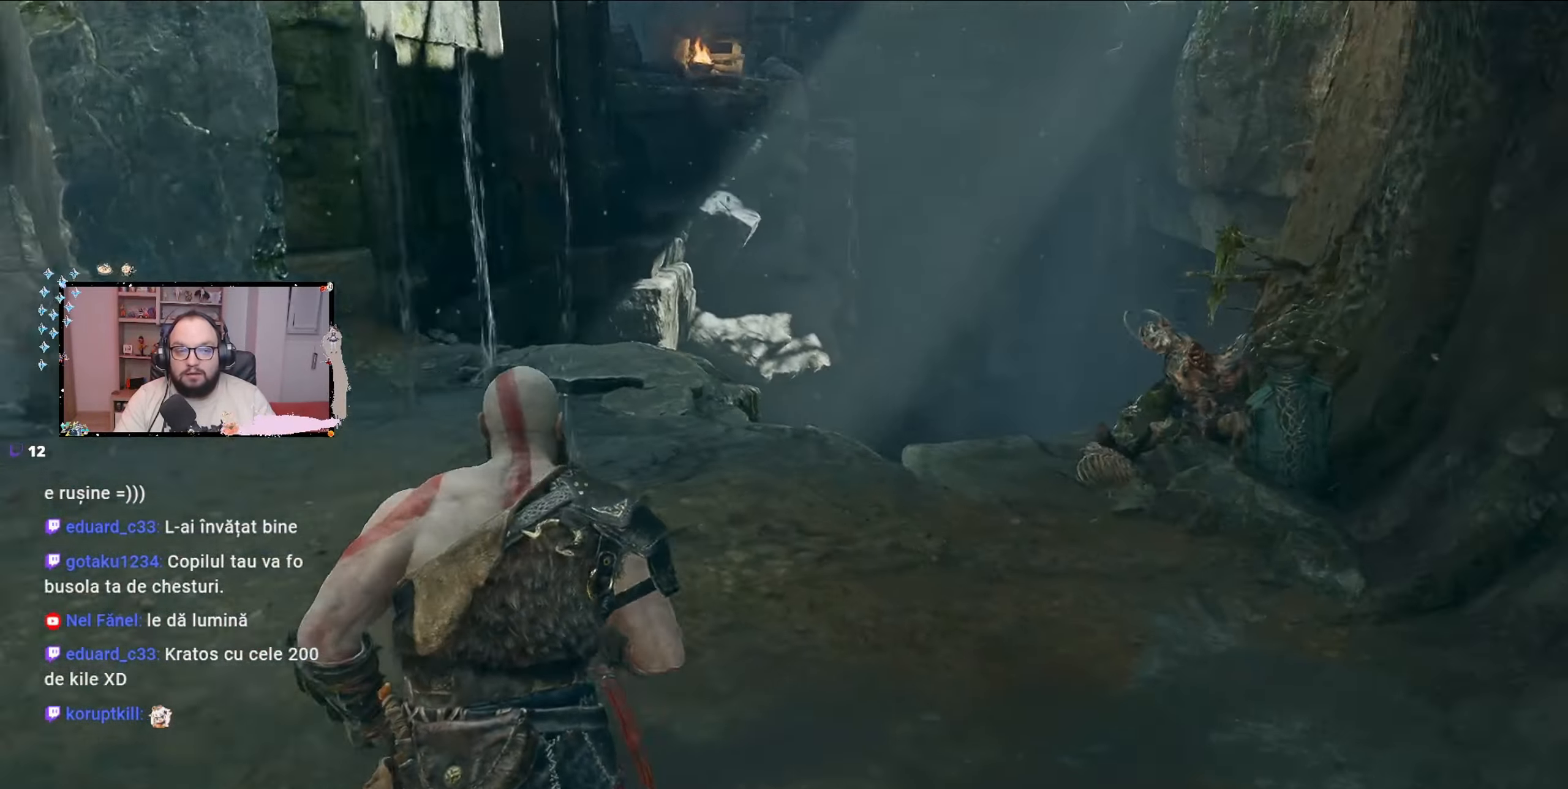
{"buttons": [], "left_stick": "up", "right_stick": "down", "events": [[433, "right_stick", "down"]]}
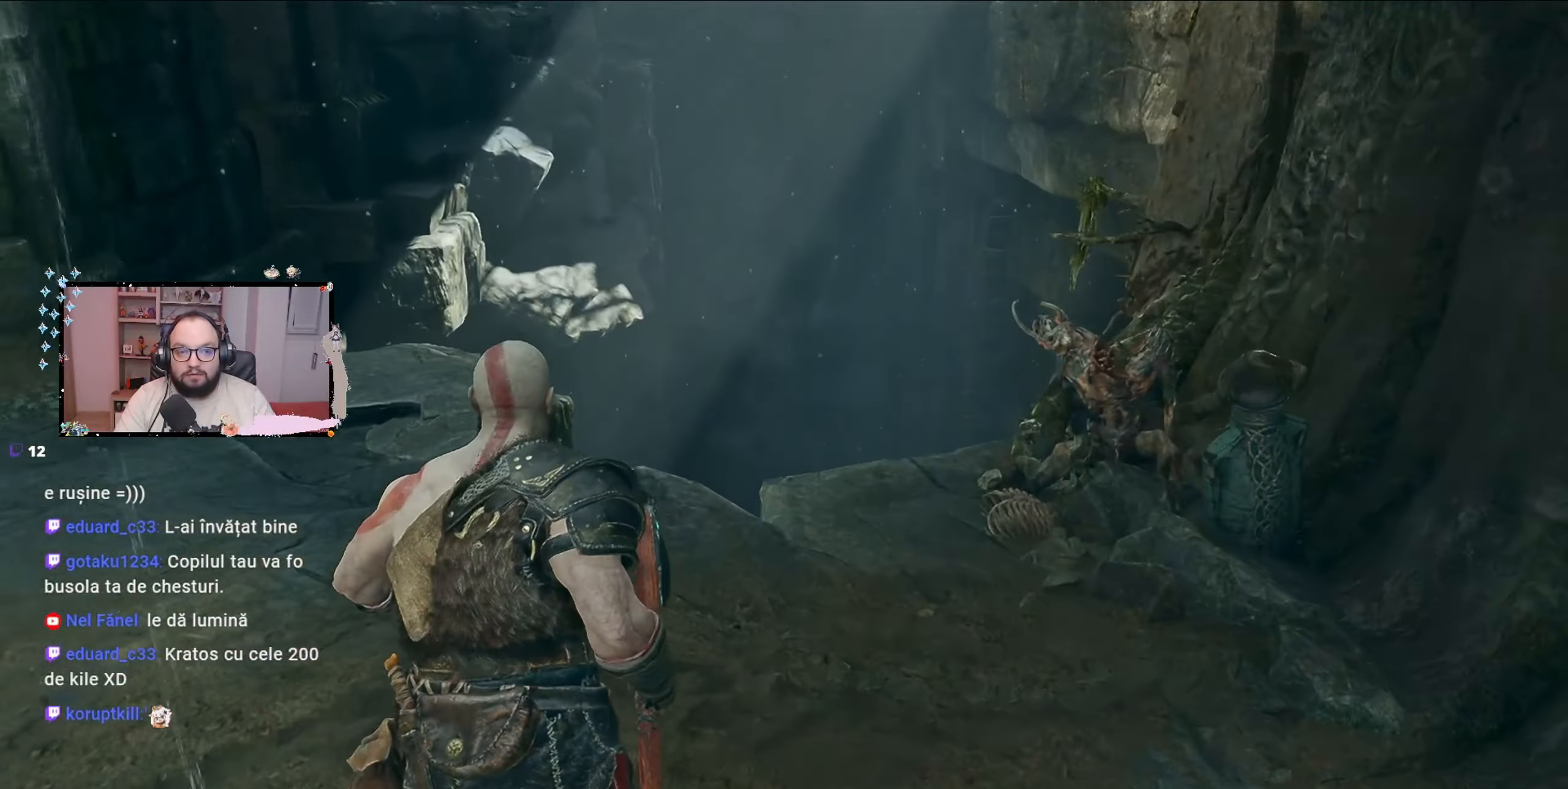
{"buttons": [], "left_stick": "up", "right_stick": "down", "events": []}
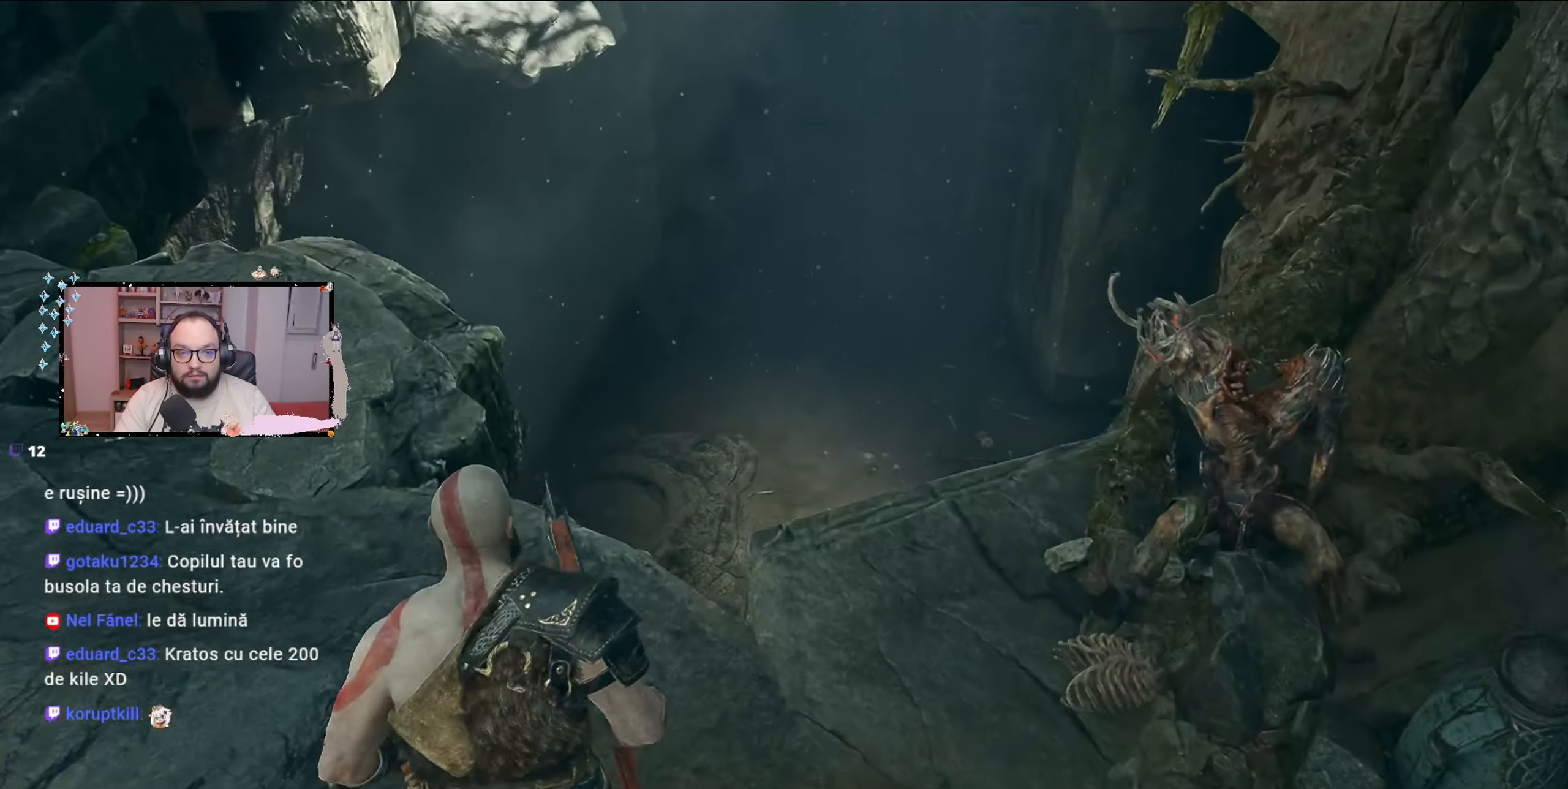
{"buttons": [], "left_stick": "up-left", "right_stick": "center", "events": [[133, "left_stick", "up-left"], [200, "right_stick", "down-left"], [467, "right_stick", "center"]]}
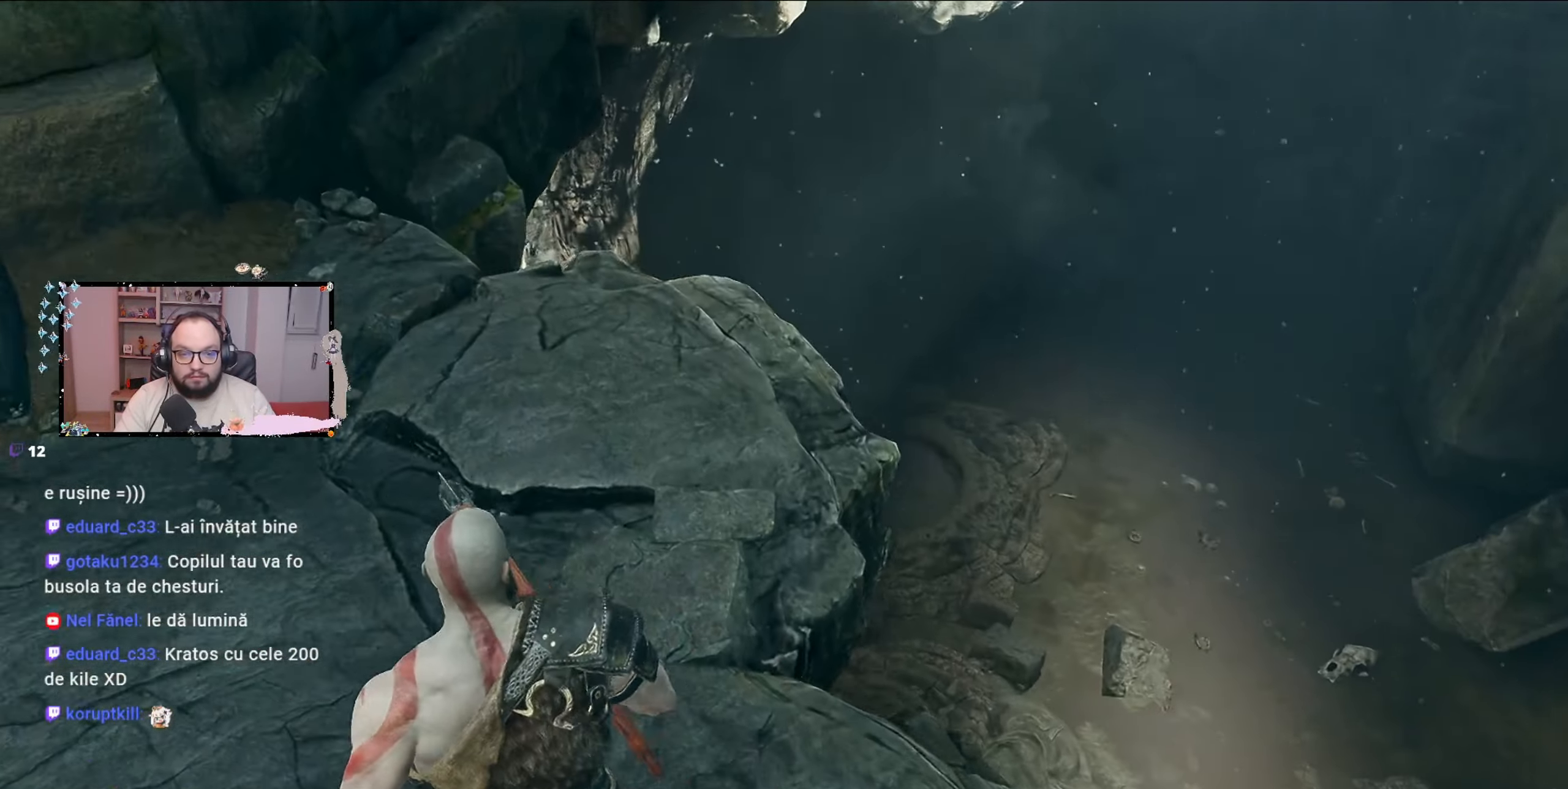
{"buttons": [], "left_stick": "center", "right_stick": "center", "events": [[167, "left_stick", "center"]]}
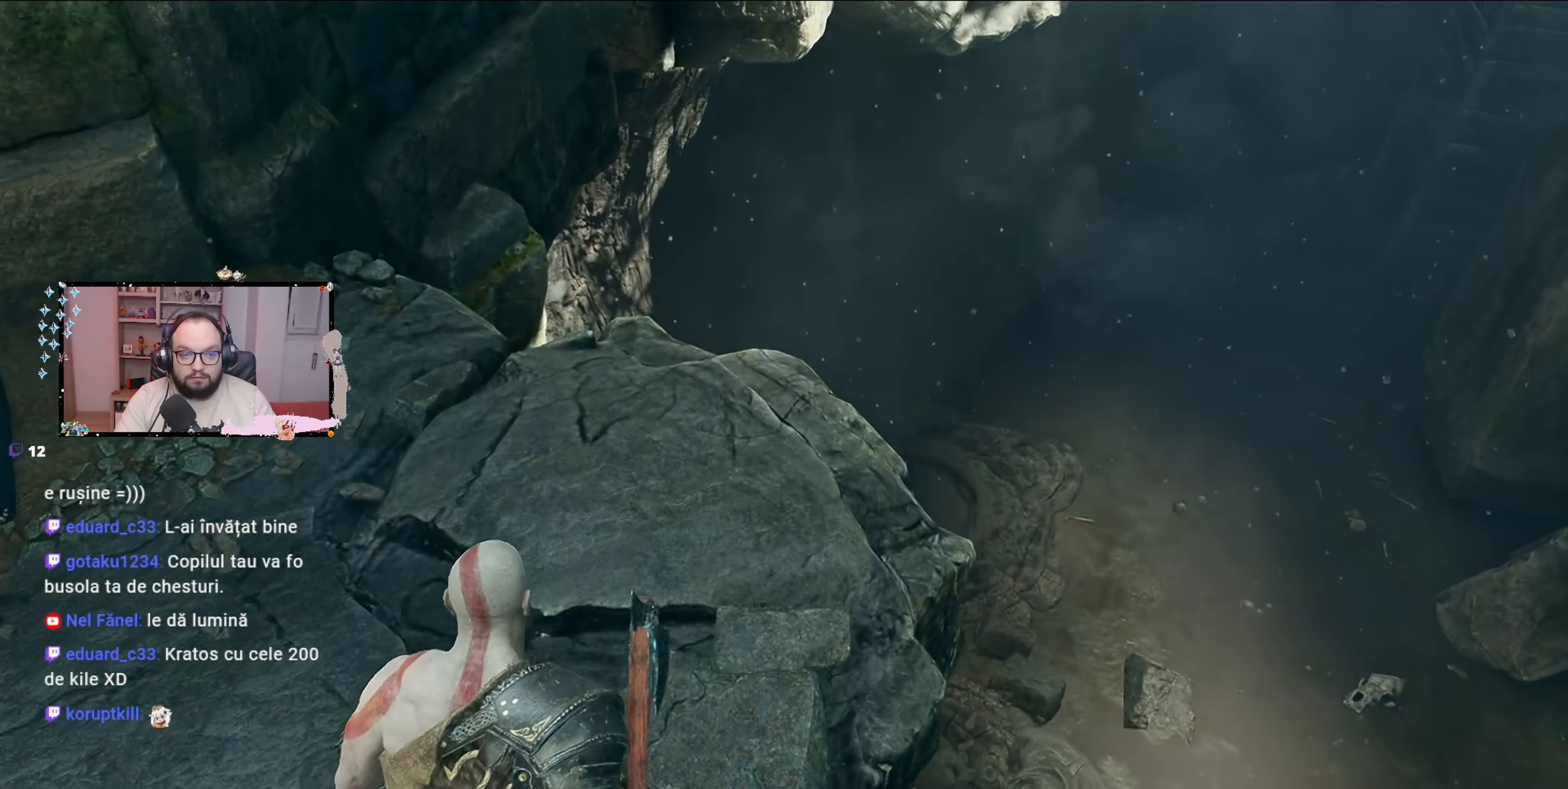
{"buttons": [], "left_stick": "center", "right_stick": "up", "events": [[133, "right_stick", "up"]]}
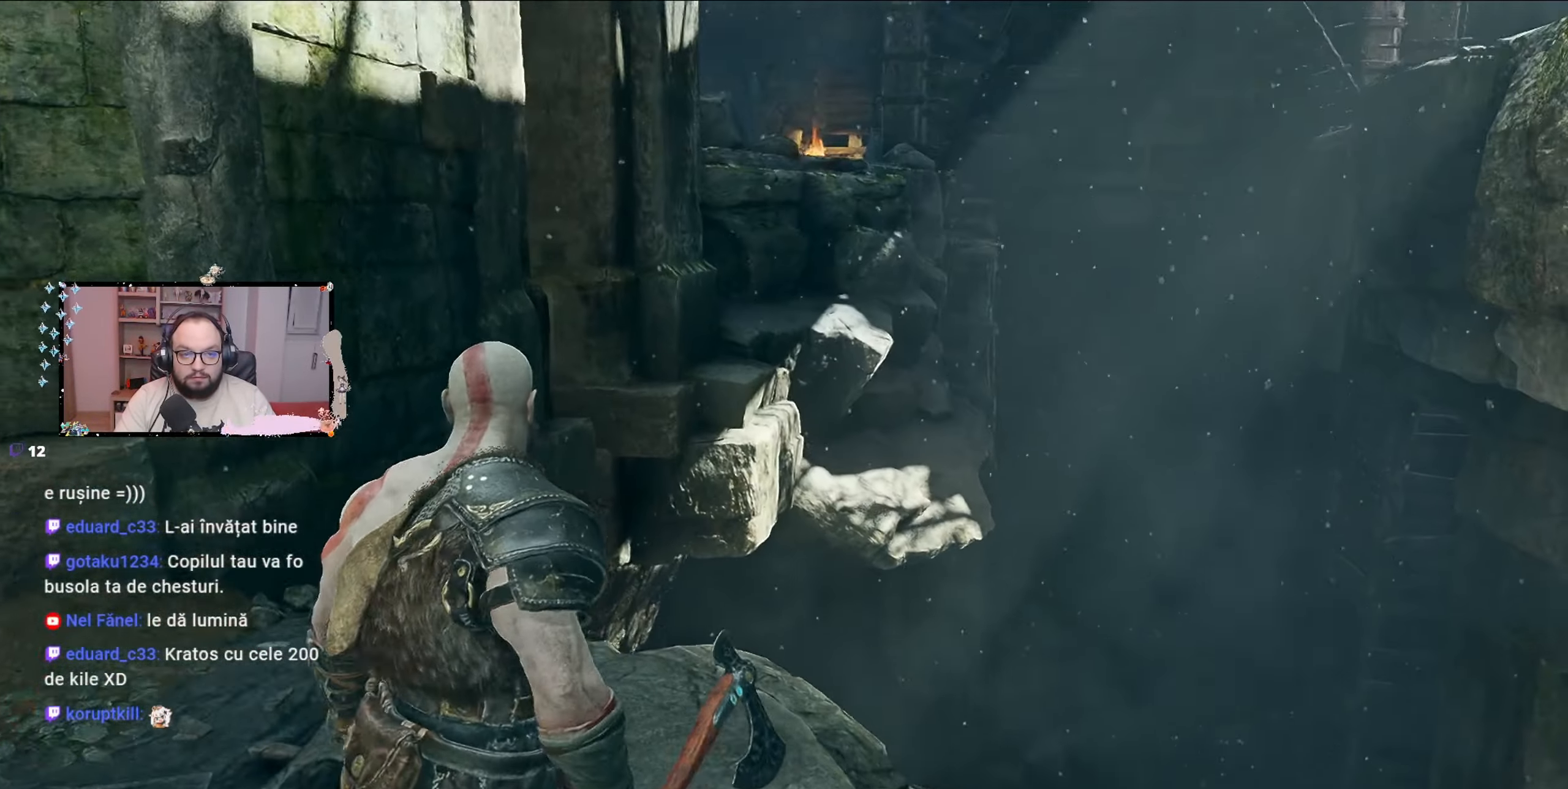
{"buttons": [], "left_stick": "left", "right_stick": "left", "events": [[67, "left_stick", "down"], [333, "left_stick", "down-left"], [367, "right_stick", "left"], [467, "left_stick", "left"]]}
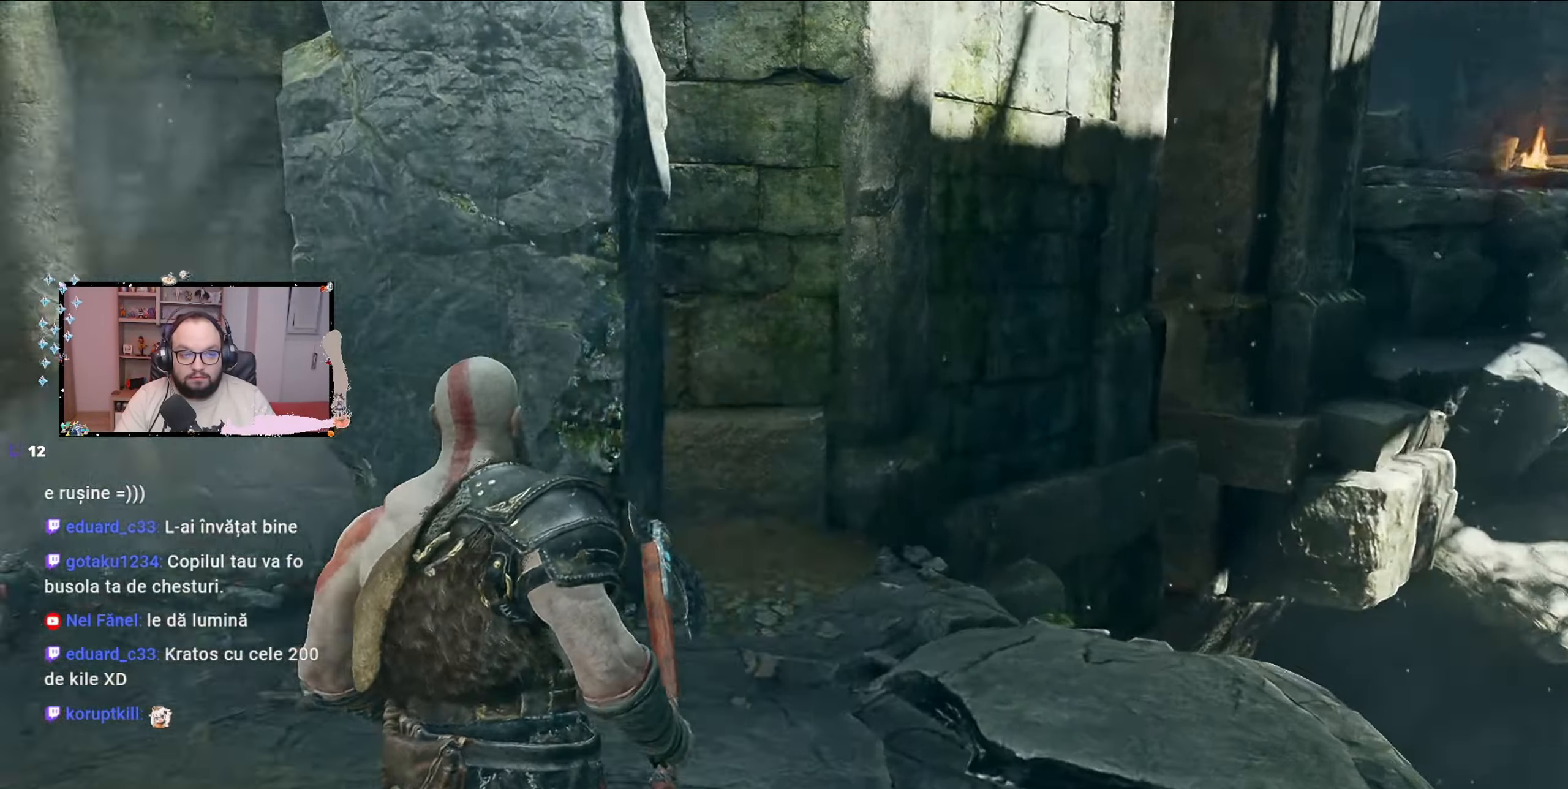
{"buttons": [], "left_stick": "up-left", "right_stick": "left", "events": [[200, "left_stick", "up-left"]]}
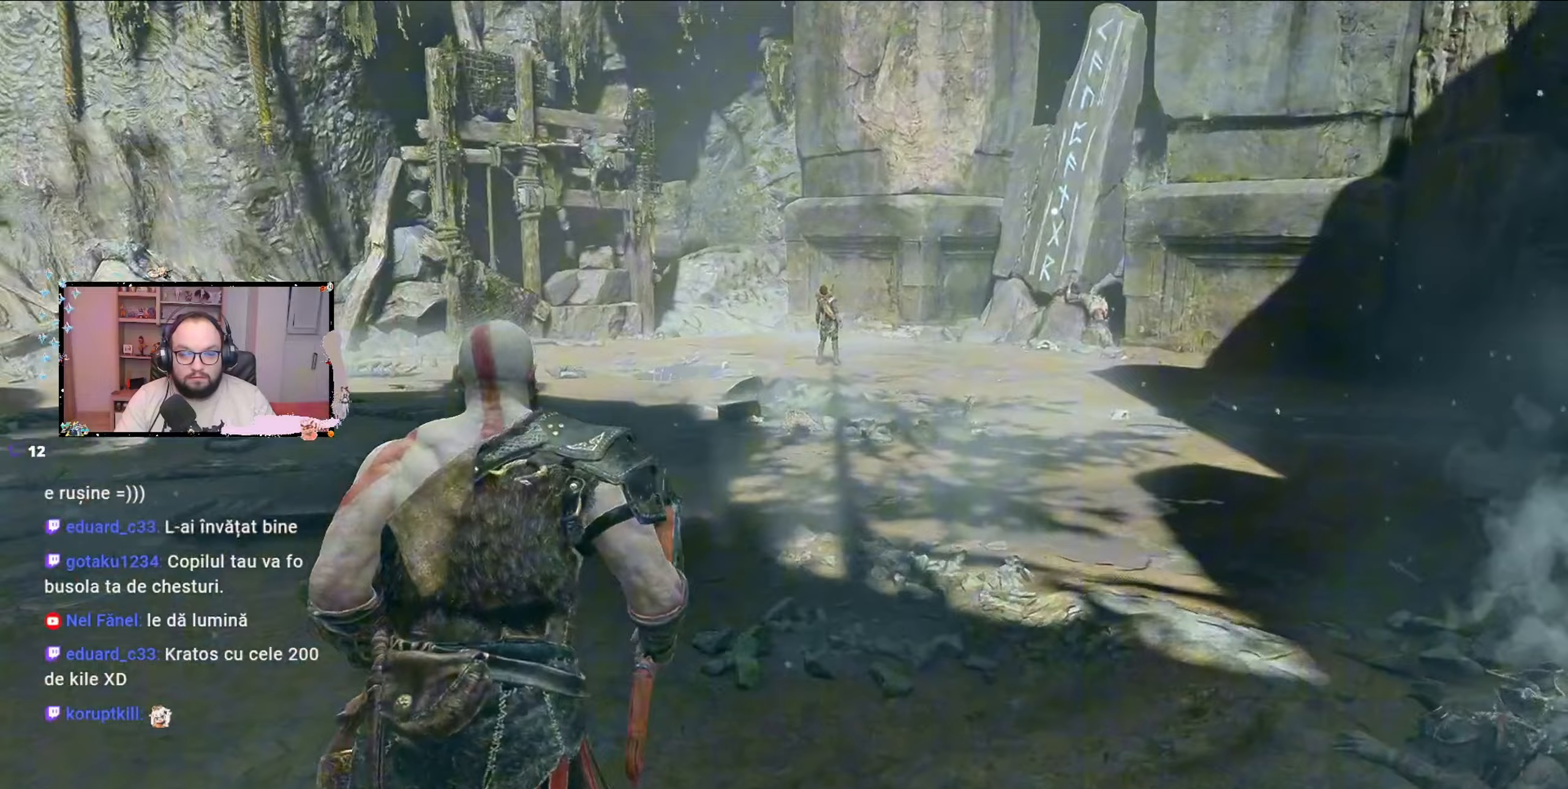
{"buttons": [], "left_stick": "up", "right_stick": "center", "events": [[100, "left_stick", "up"], [267, "right_stick", "center"], [367, "L3", "down"], [433, "L3", "up"]]}
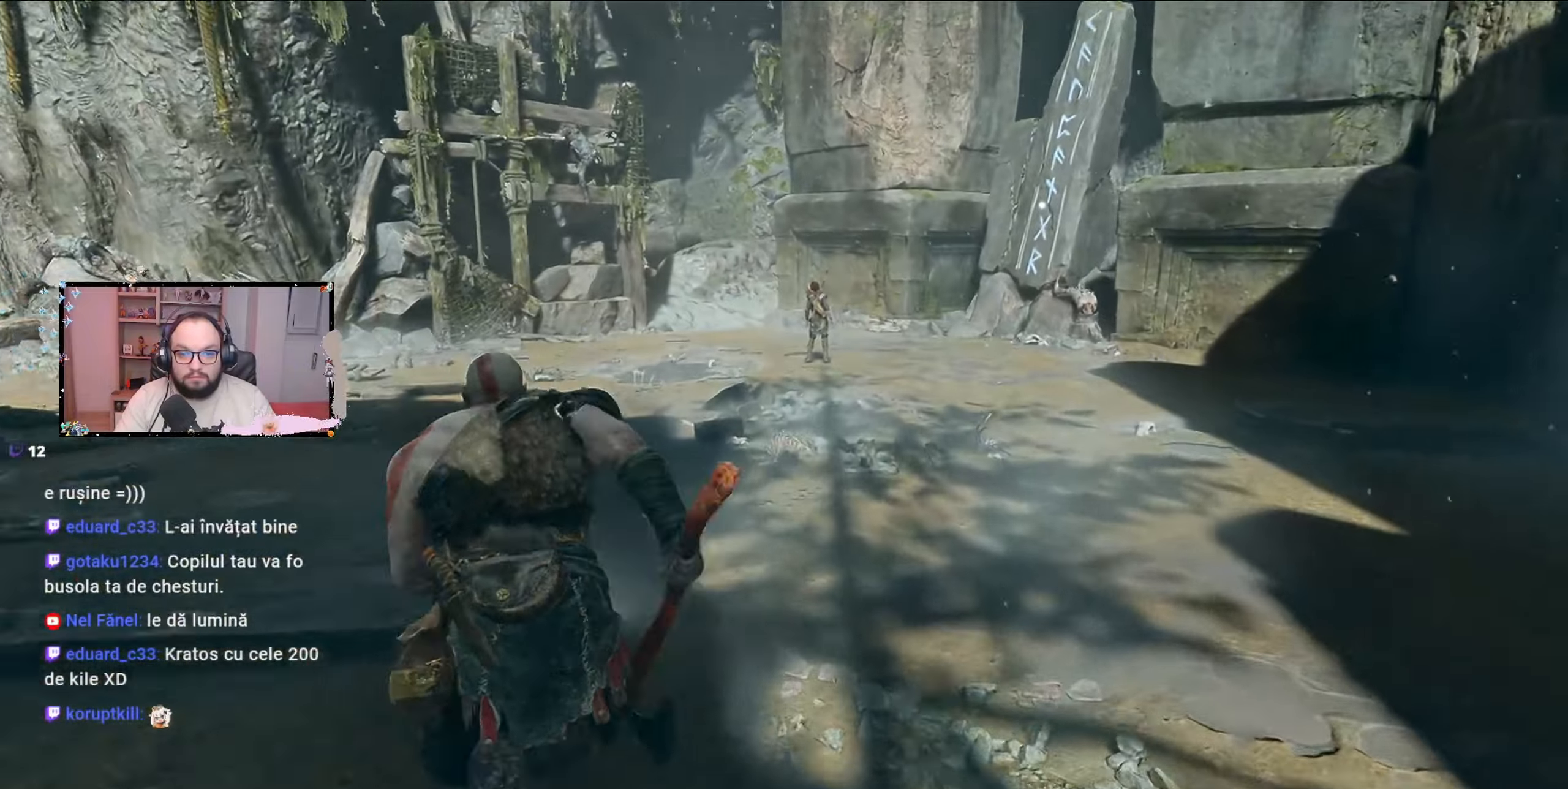
{"buttons": [], "left_stick": "up", "right_stick": "right", "events": [[433, "right_stick", "right"]]}
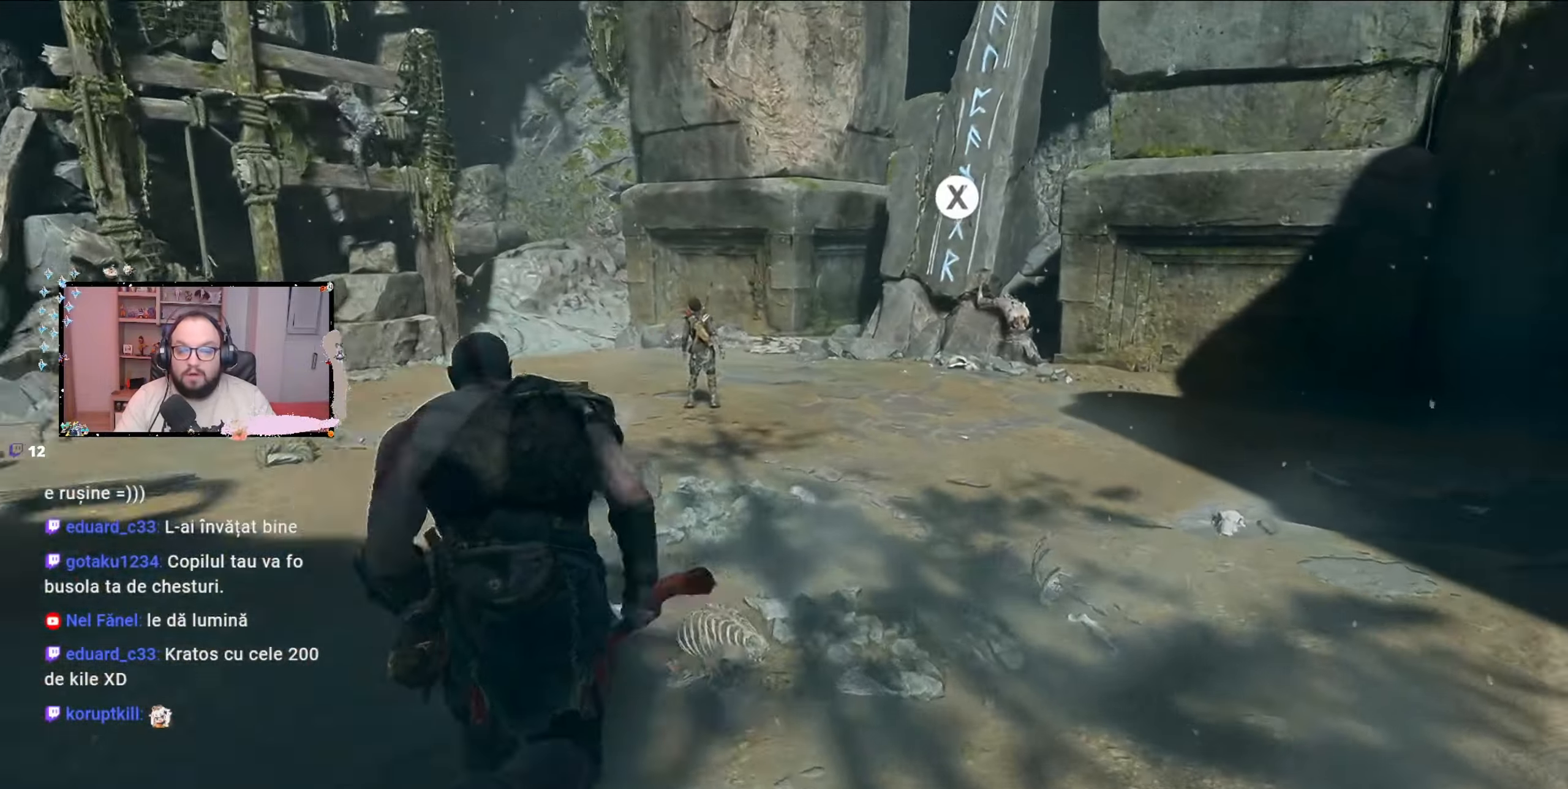
{"buttons": [], "left_stick": "up", "right_stick": "center", "events": [[167, "right_stick", "center"]]}
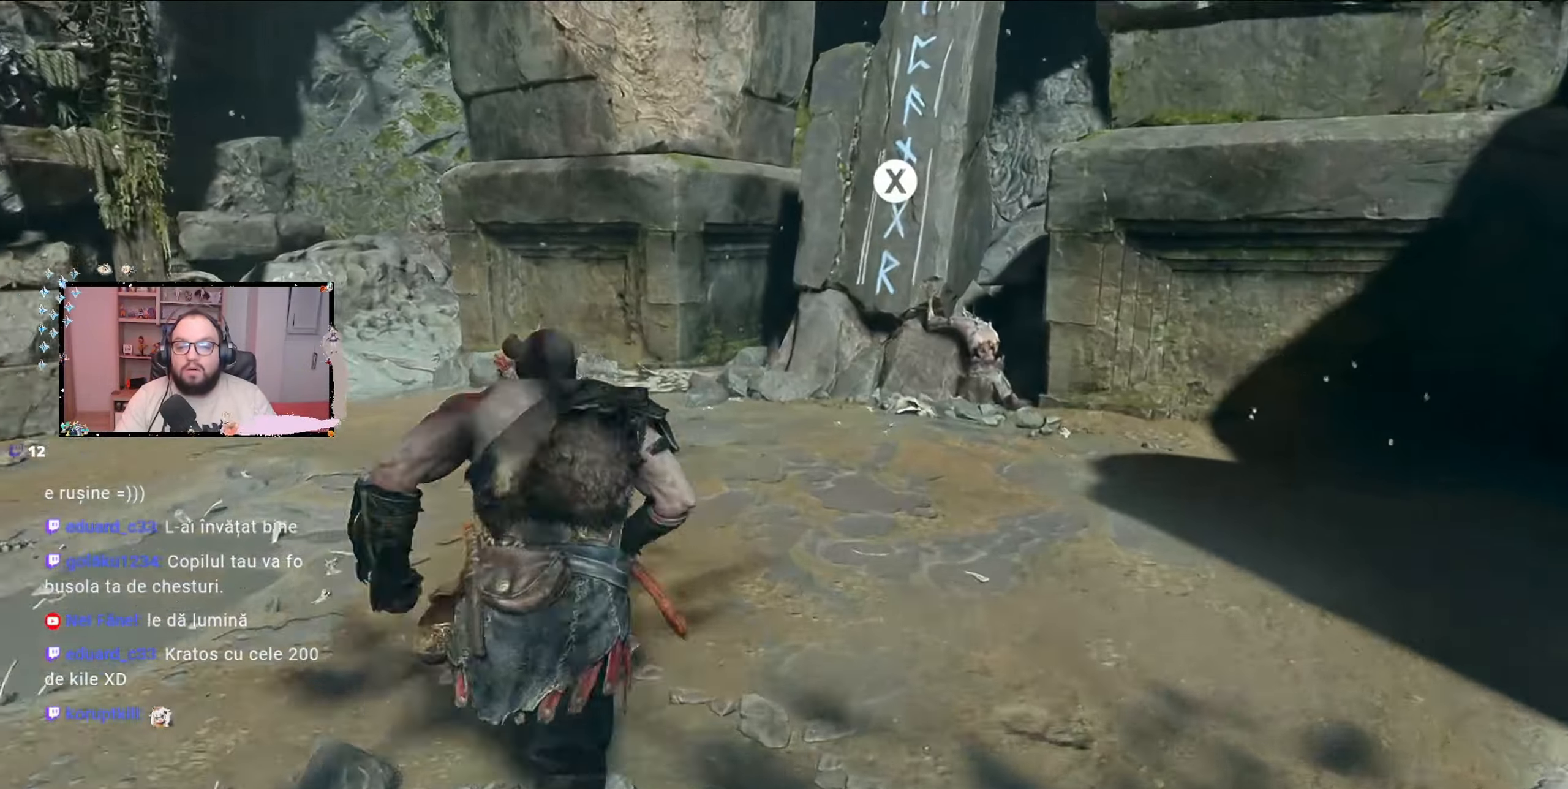
{"buttons": [], "left_stick": "up", "right_stick": "right", "events": [[500, "right_stick", "right"]]}
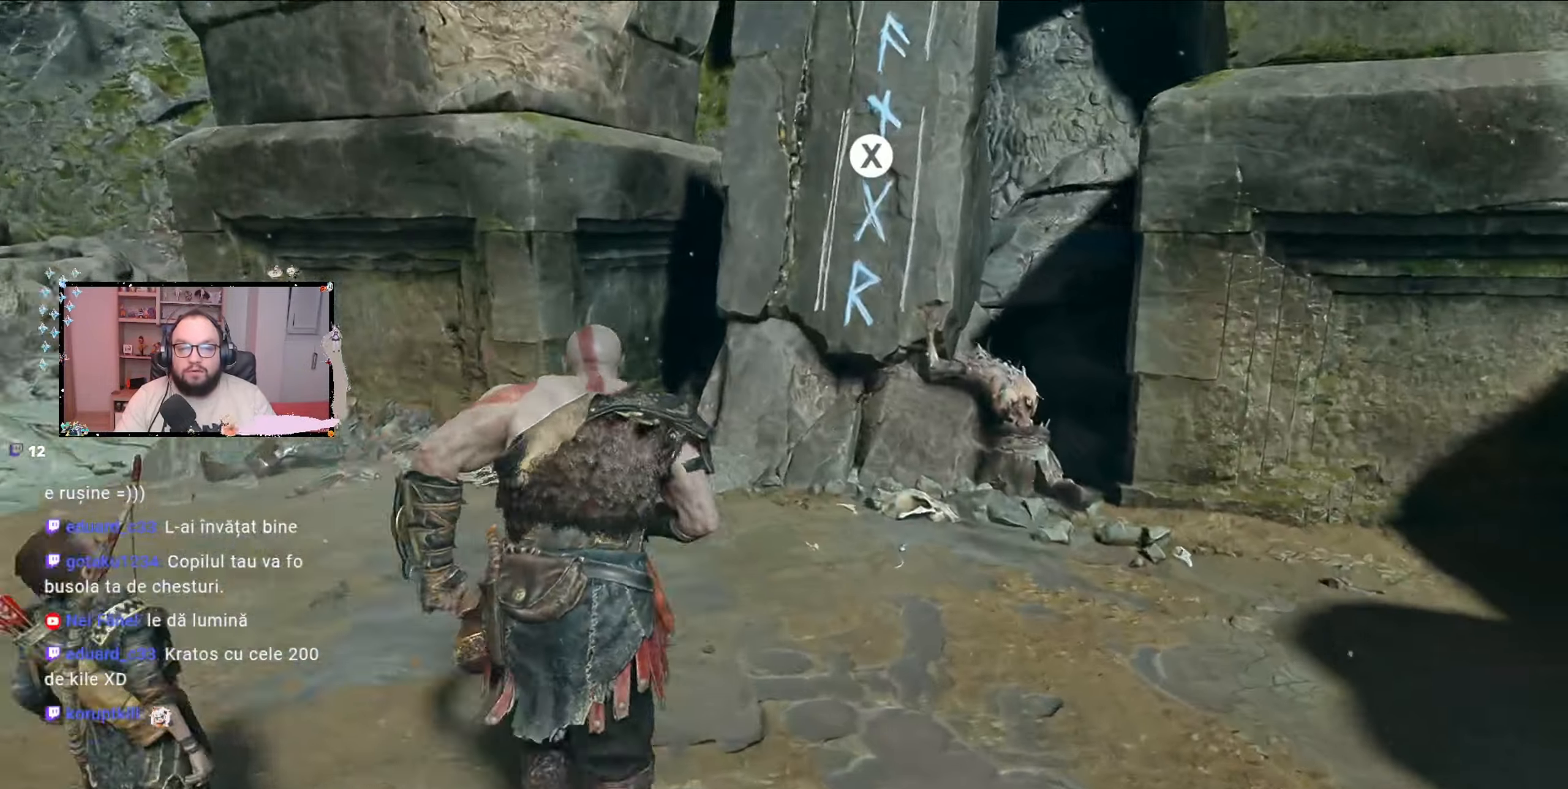
{"buttons": [], "left_stick": "center", "right_stick": "center", "events": [[133, "L3", "down"], [167, "right_stick", "center"], [233, "L3", "up"], [400, "X", "down"], [467, "left_stick", "center"], [500, "X", "up"]]}
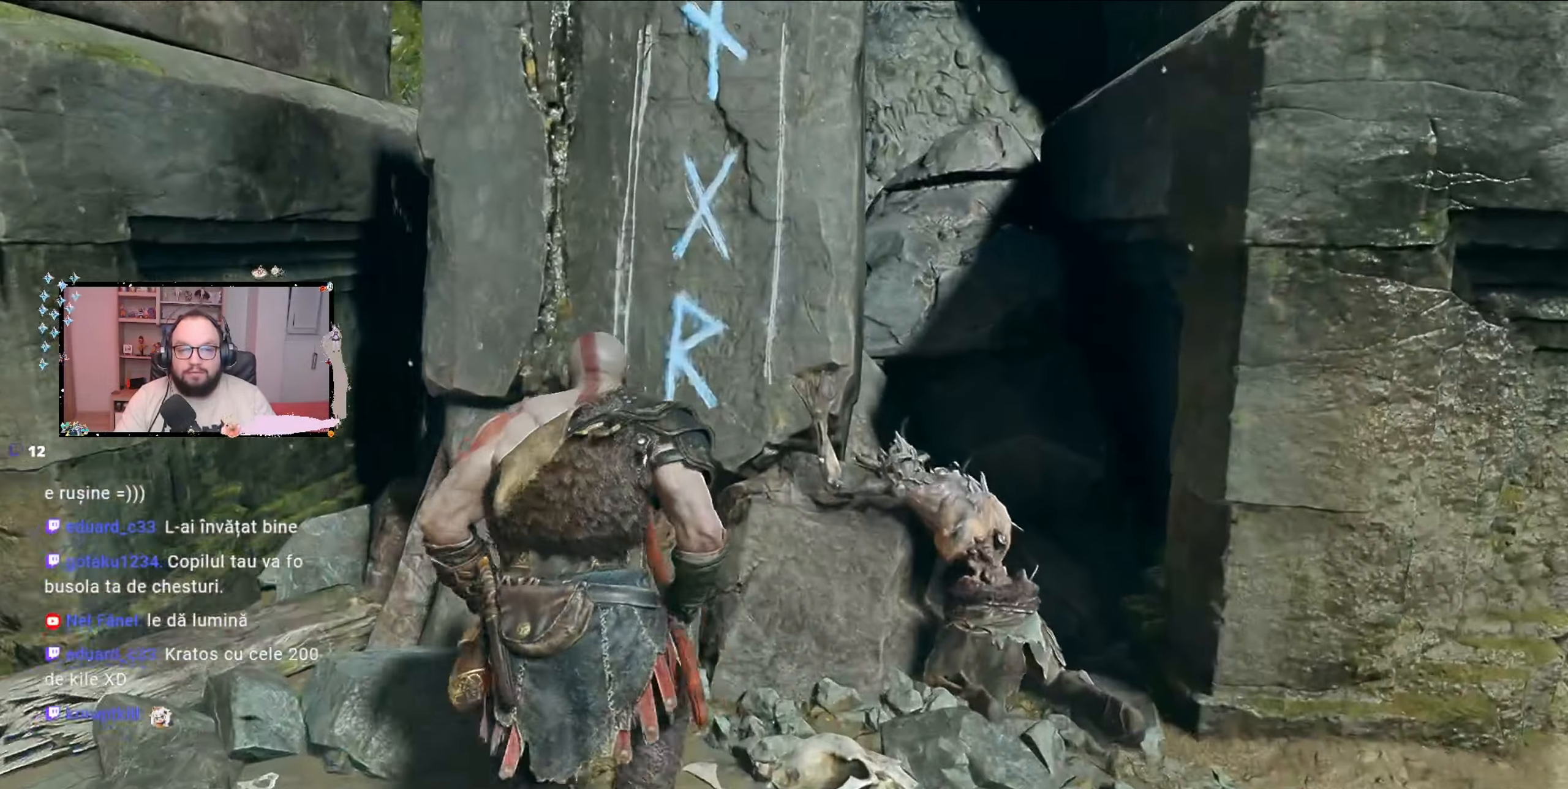
{"buttons": [], "left_stick": "down", "right_stick": "center", "events": [[333, "left_stick", "down"]]}
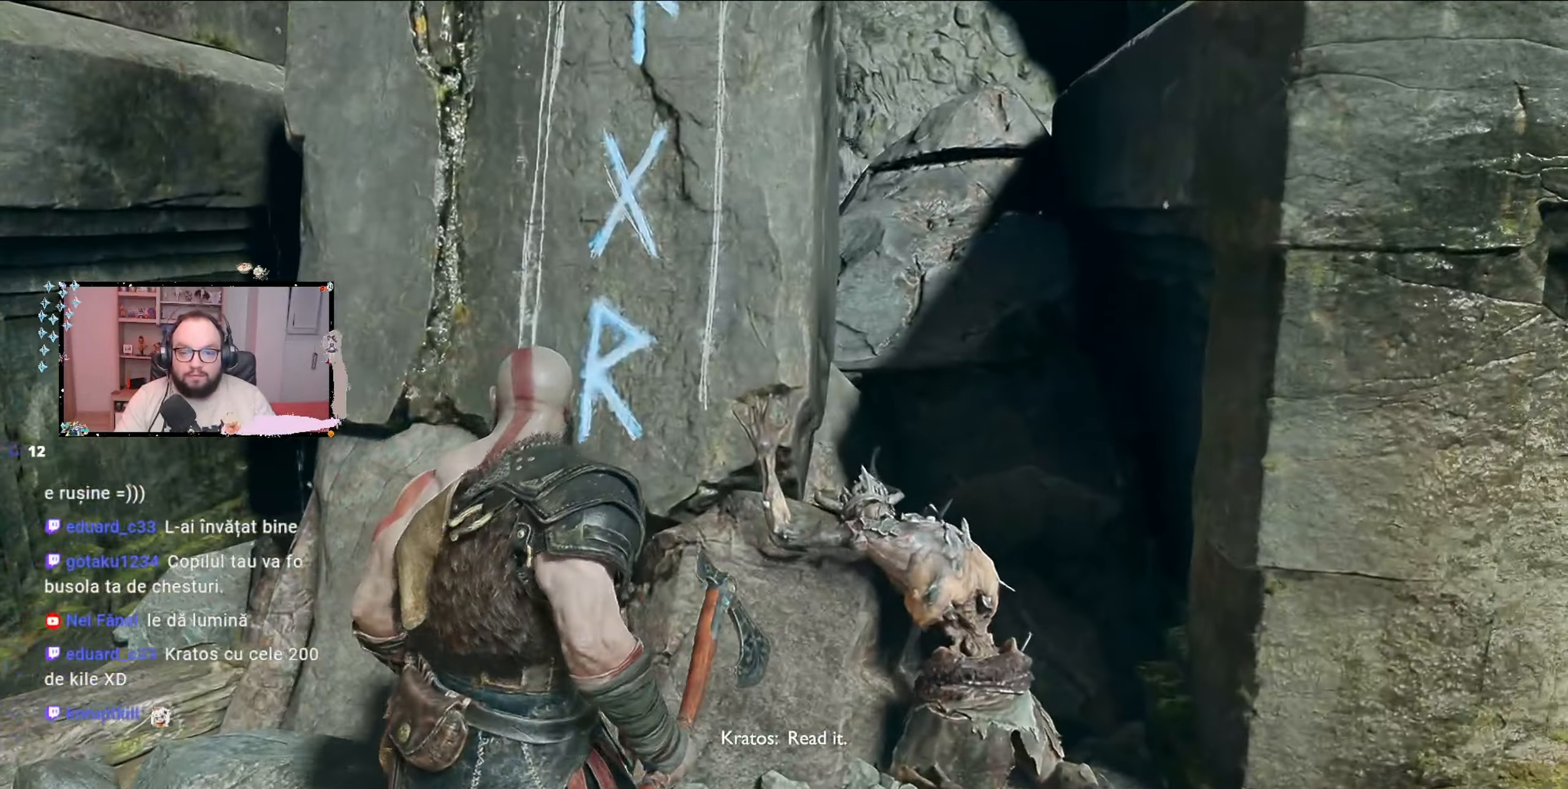
{"buttons": [], "left_stick": "down", "right_stick": "up-left", "events": [[200, "right_stick", "up"], [400, "right_stick", "up-left"]]}
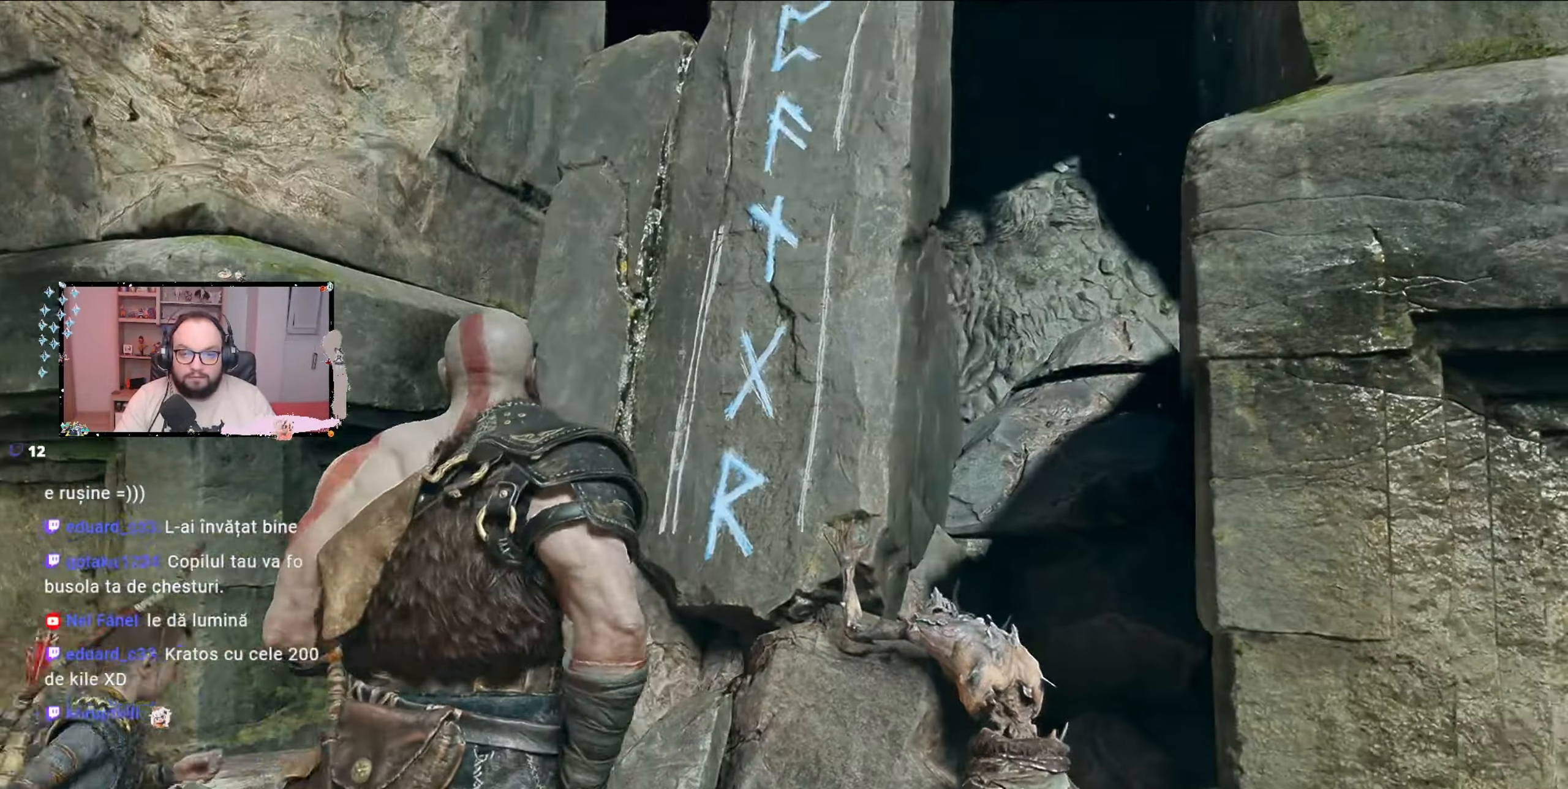
{"buttons": [], "left_stick": "down-left", "right_stick": "center", "events": [[67, "right_stick", "center"], [433, "left_stick", "down-left"]]}
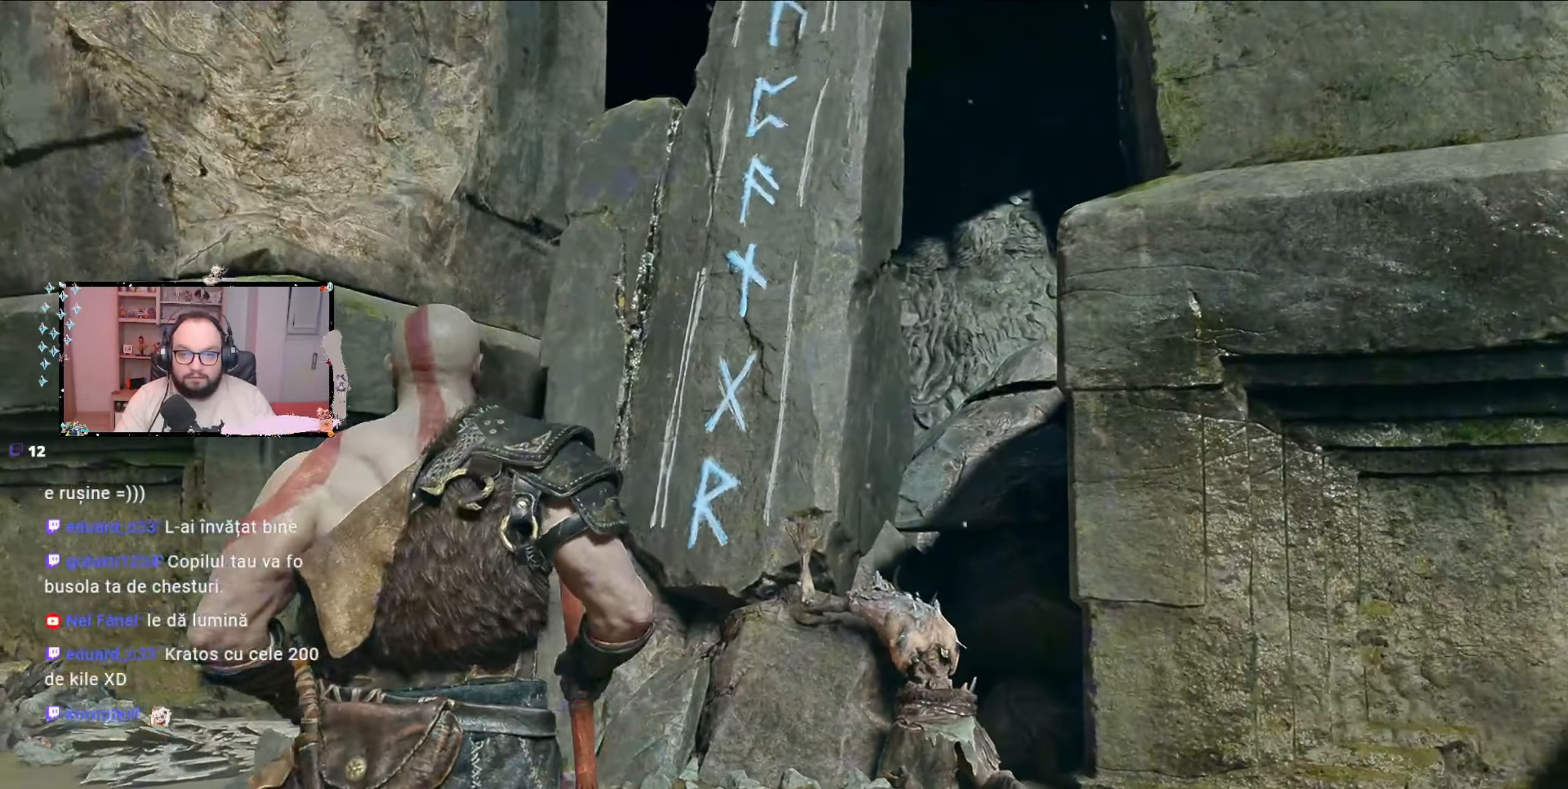
{"buttons": [], "left_stick": "left", "right_stick": "right", "events": [[167, "left_stick", "left"], [333, "right_stick", "right"]]}
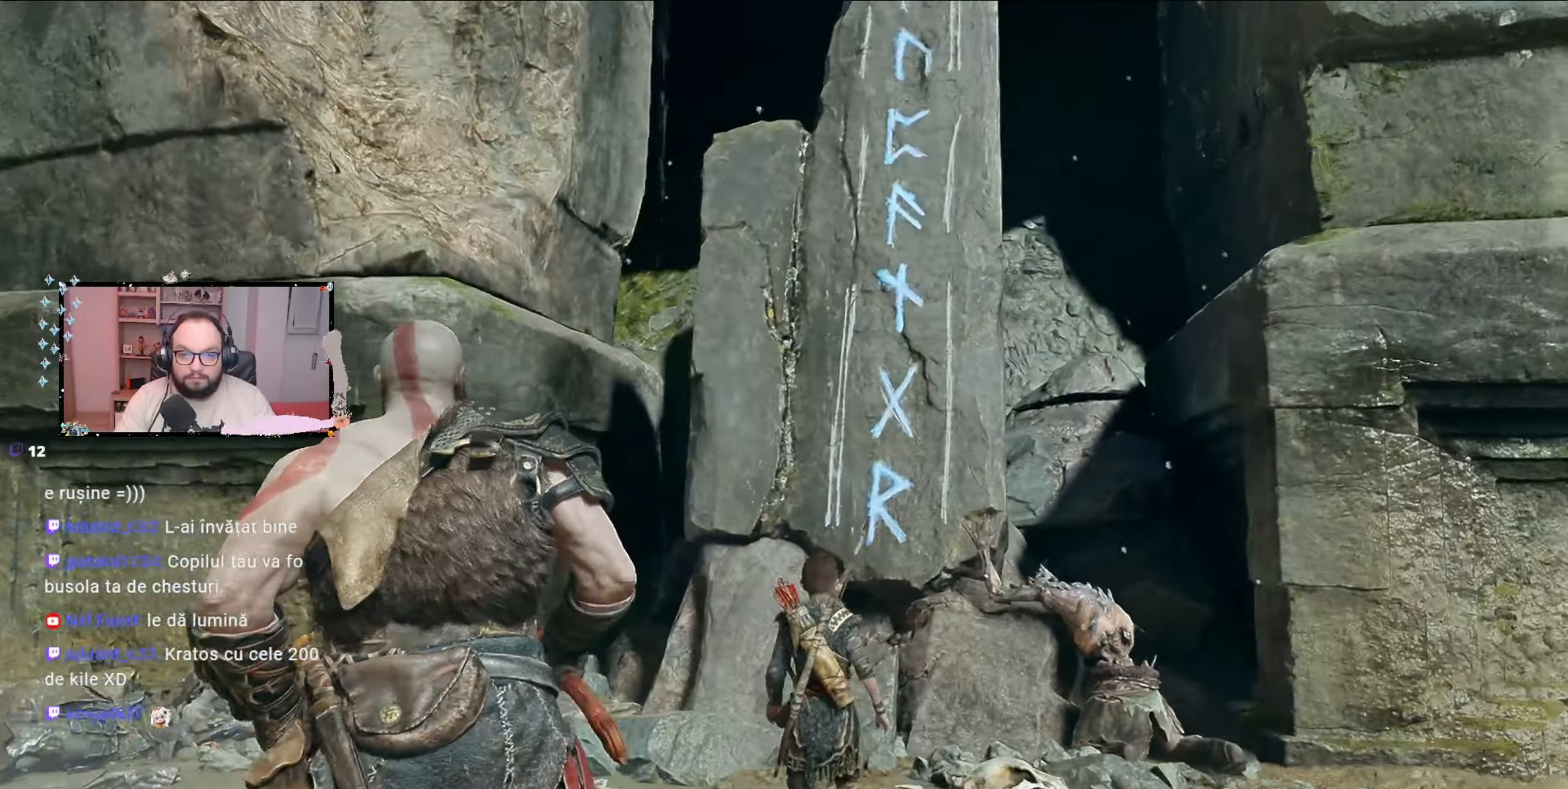
{"buttons": [], "left_stick": "center", "right_stick": "center", "events": [[133, "left_stick", "center"], [167, "right_stick", "center"]]}
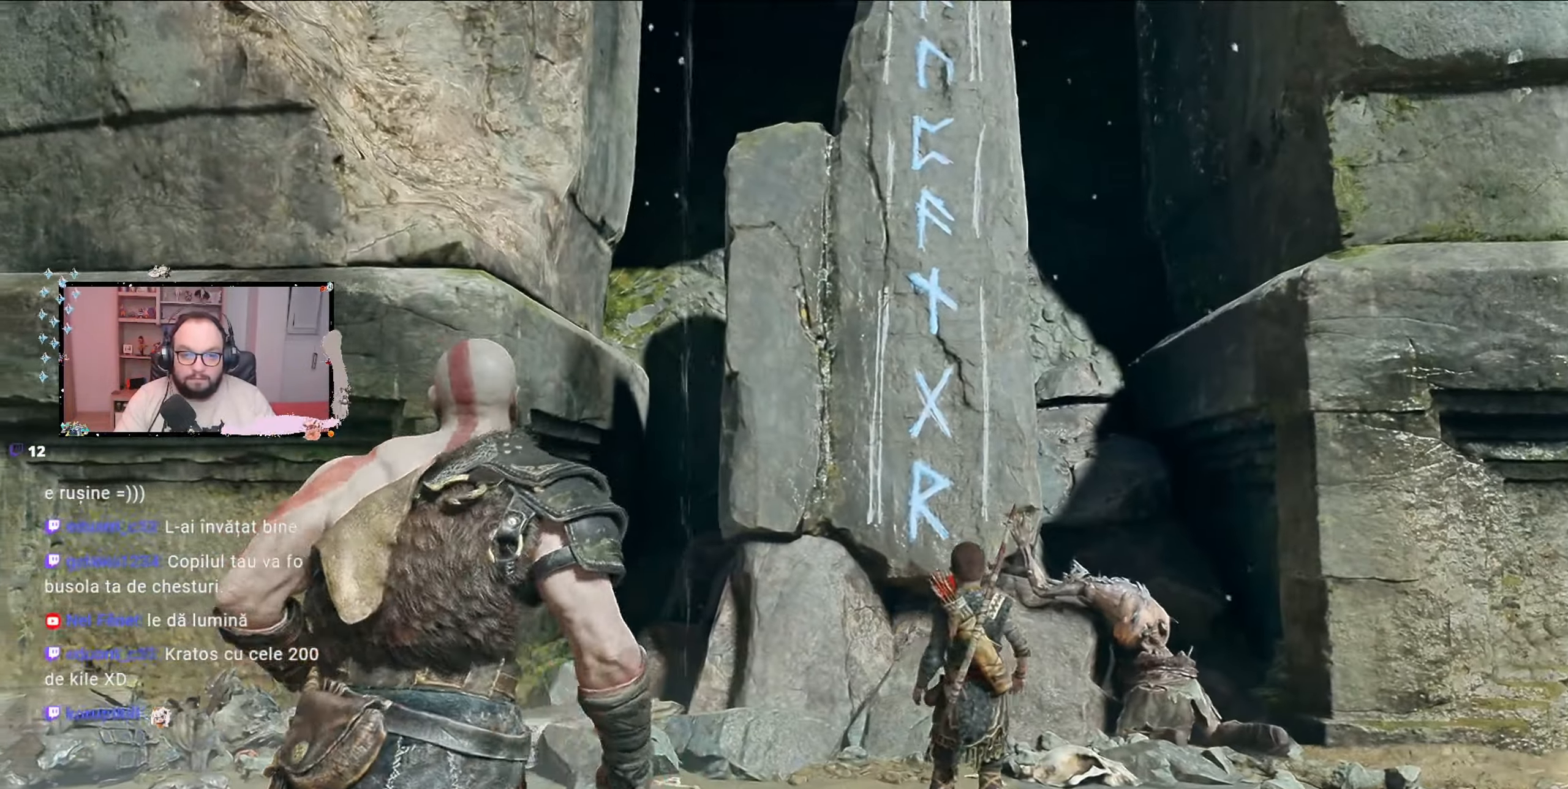
{"buttons": [], "left_stick": "center", "right_stick": "center", "events": []}
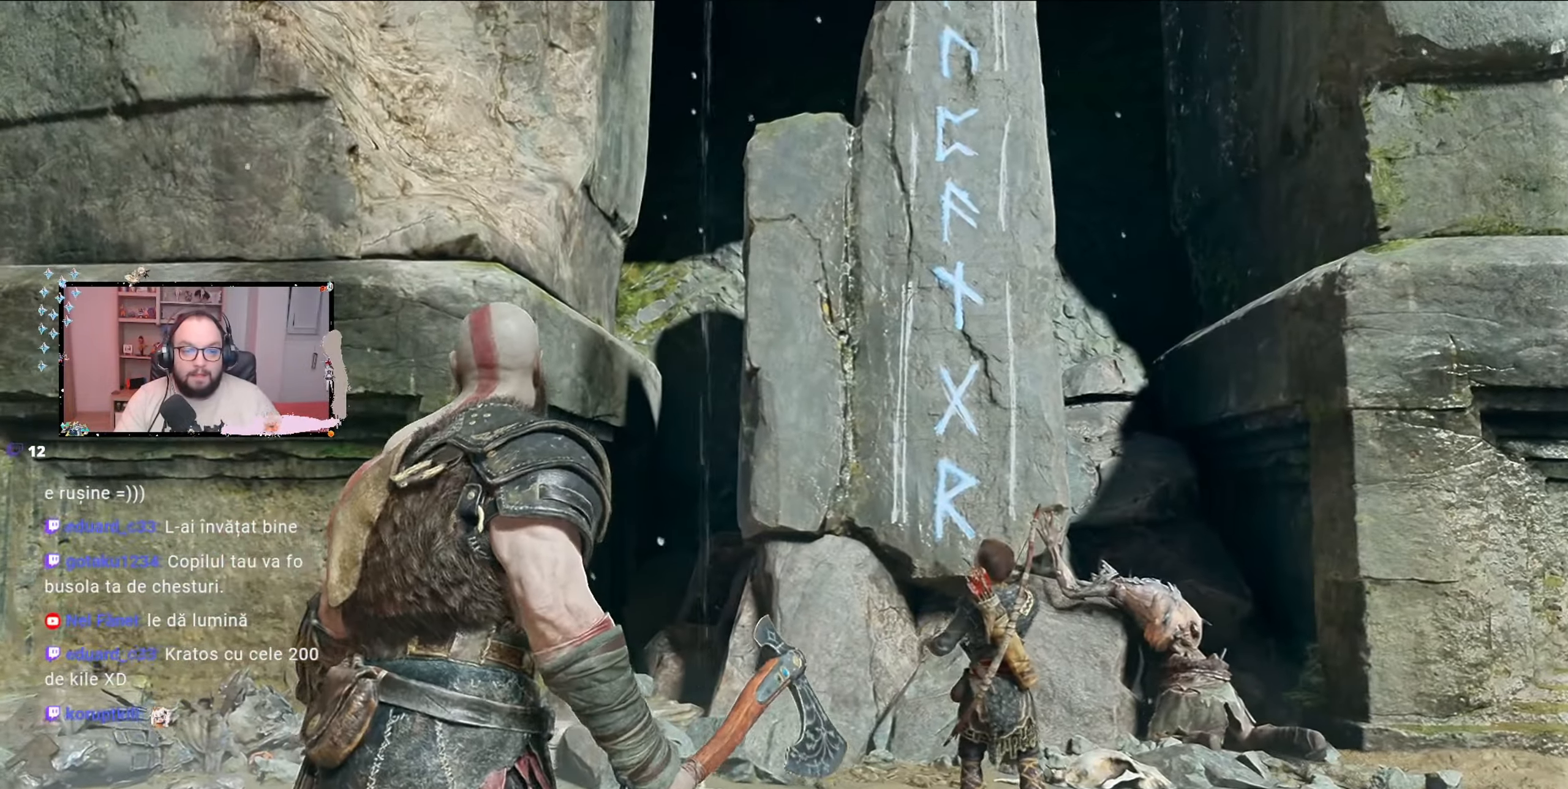
{"buttons": [], "left_stick": "center", "right_stick": "center", "events": [[33, "left_stick", "up-right"], [400, "left_stick", "center"]]}